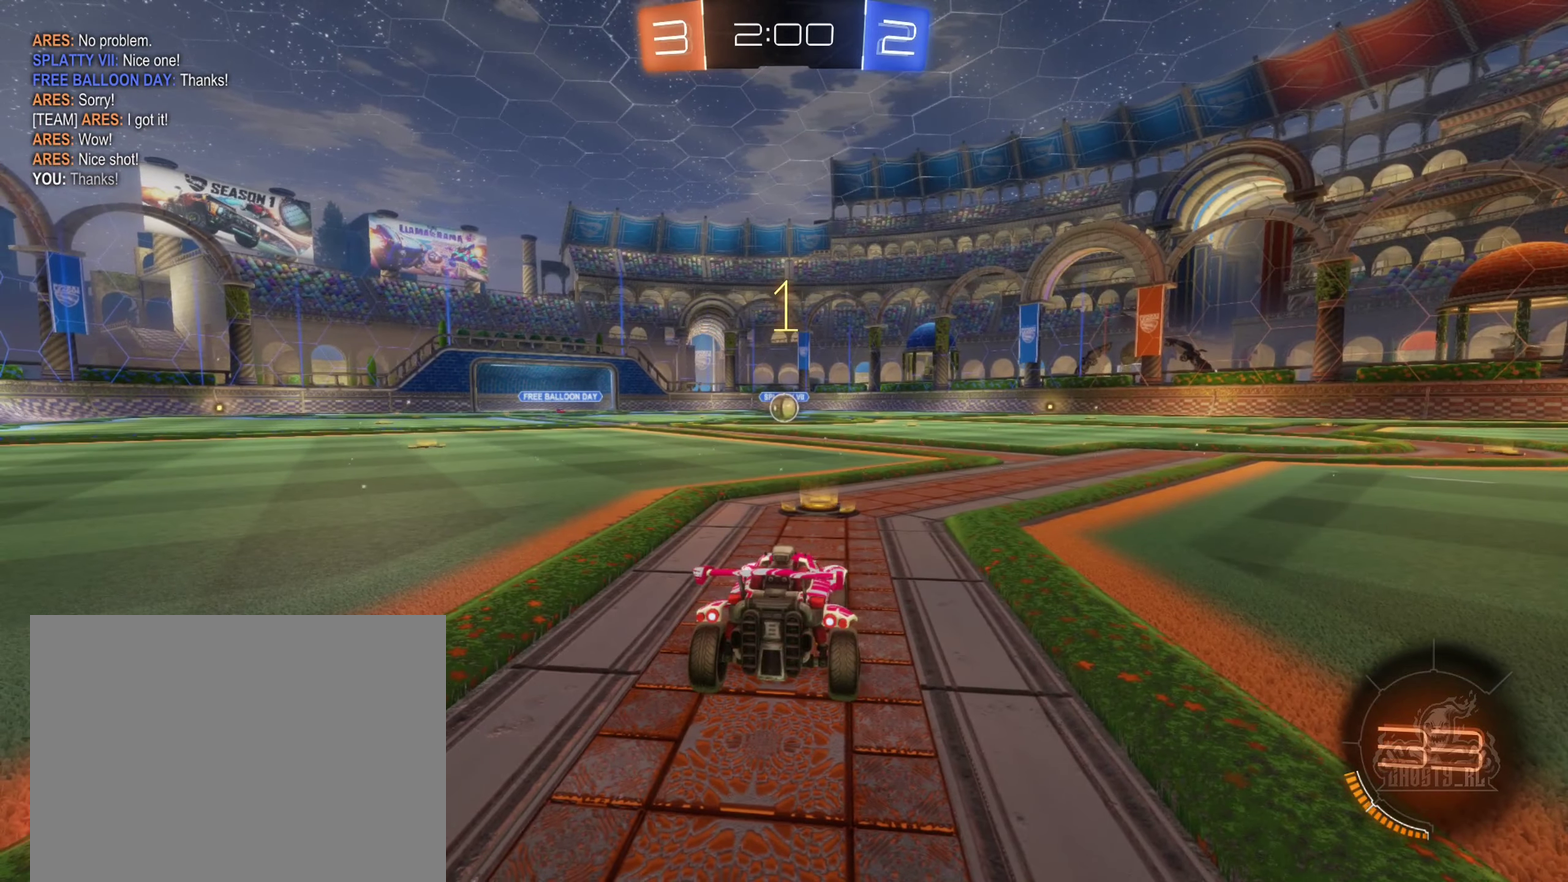
Gameplay with a controller (Xbox layout); each line is a JSON object with the inputs held at the frame after it. "events" lists button and stick changes between this image and that frame as [ms after this image, input, new state], when the widget could be followed in between.
{"buttons": ["B", "R2"], "left_stick": "center", "right_stick": "center", "events": []}
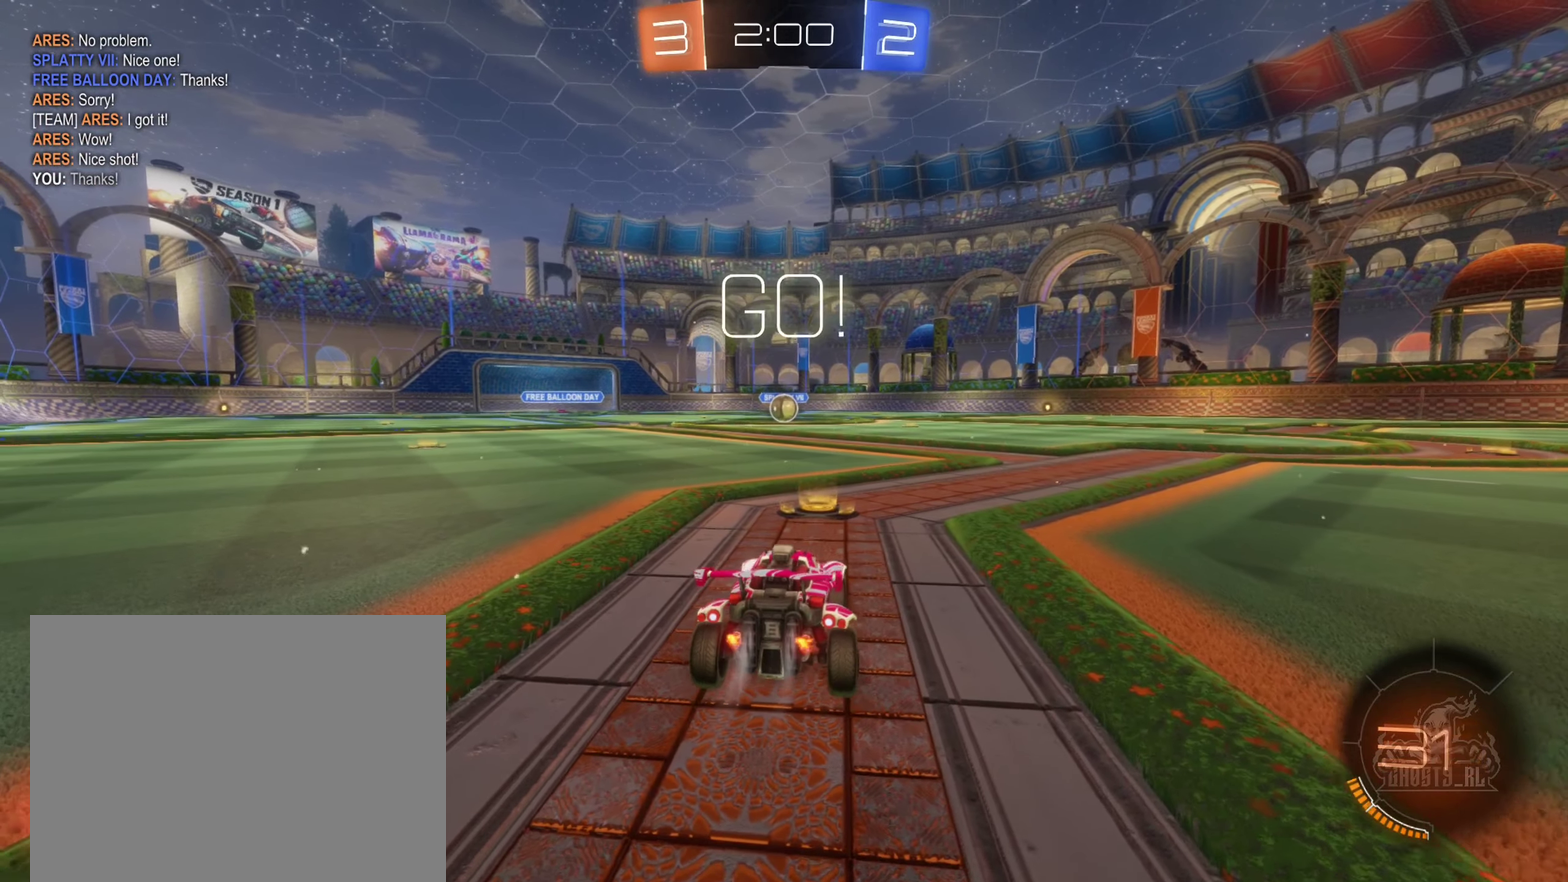
{"buttons": ["A", "B", "R2"], "left_stick": "left", "right_stick": "center", "events": [[300, "left_stick", "right"], [317, "A", "down"], [400, "A", "up"], [450, "left_stick", "up-left"], [467, "A", "down"], [500, "left_stick", "left"]]}
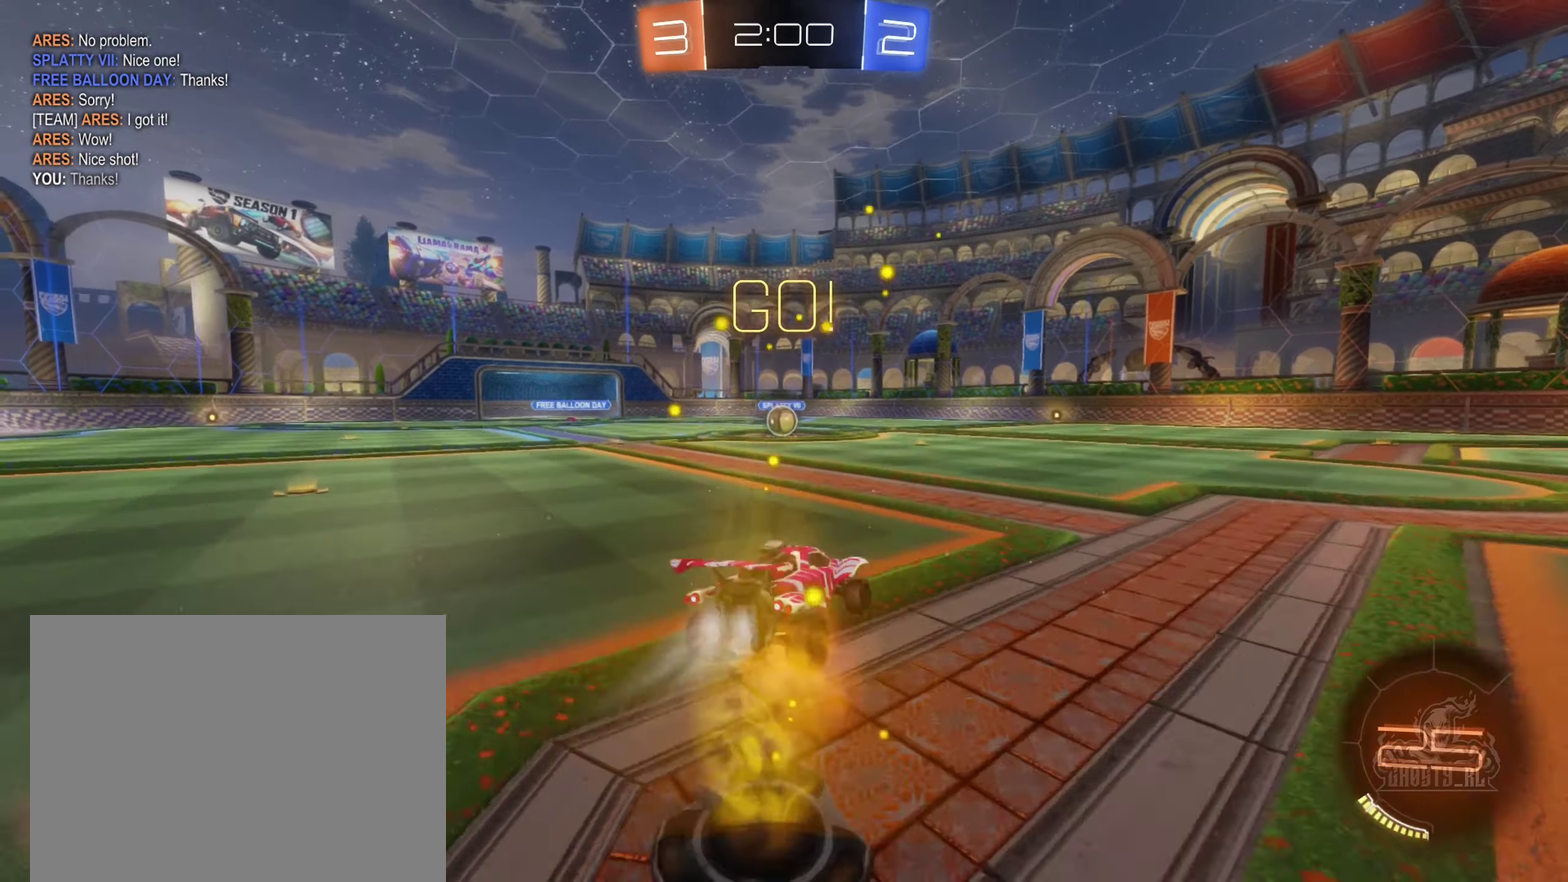
{"buttons": ["B", "L1", "R2"], "left_stick": "left", "right_stick": "center", "events": [[83, "left_stick", "down"], [167, "left_stick", "down-right"], [250, "A", "up"], [283, "L1", "down"], [333, "left_stick", "left"]]}
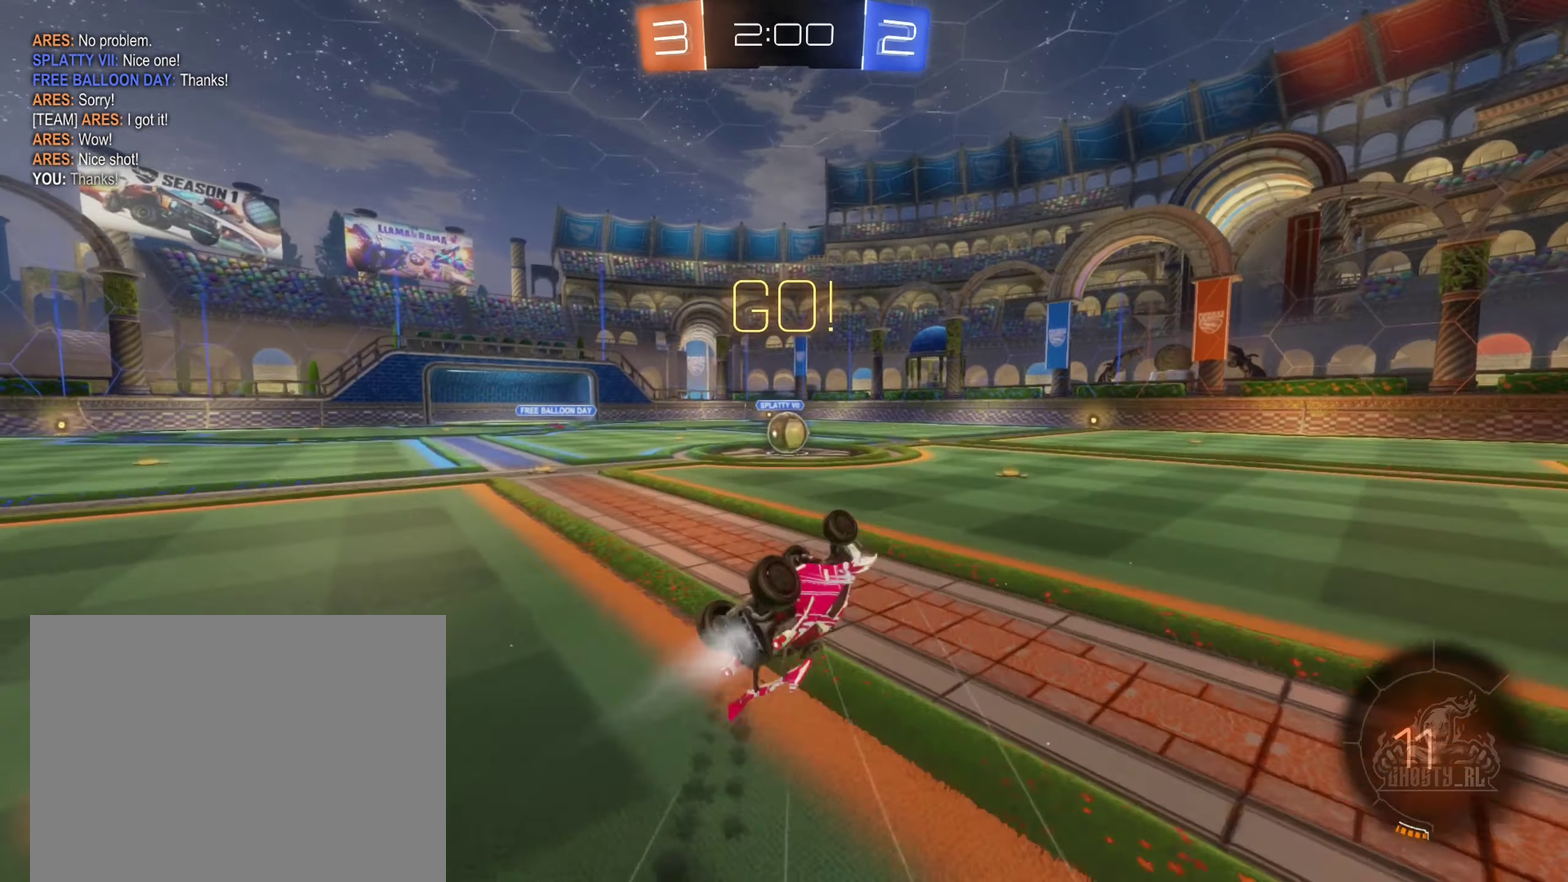
{"buttons": ["R2"], "left_stick": "center", "right_stick": "center", "events": [[50, "left_stick", "center"], [67, "L1", "up"], [217, "B", "up"]]}
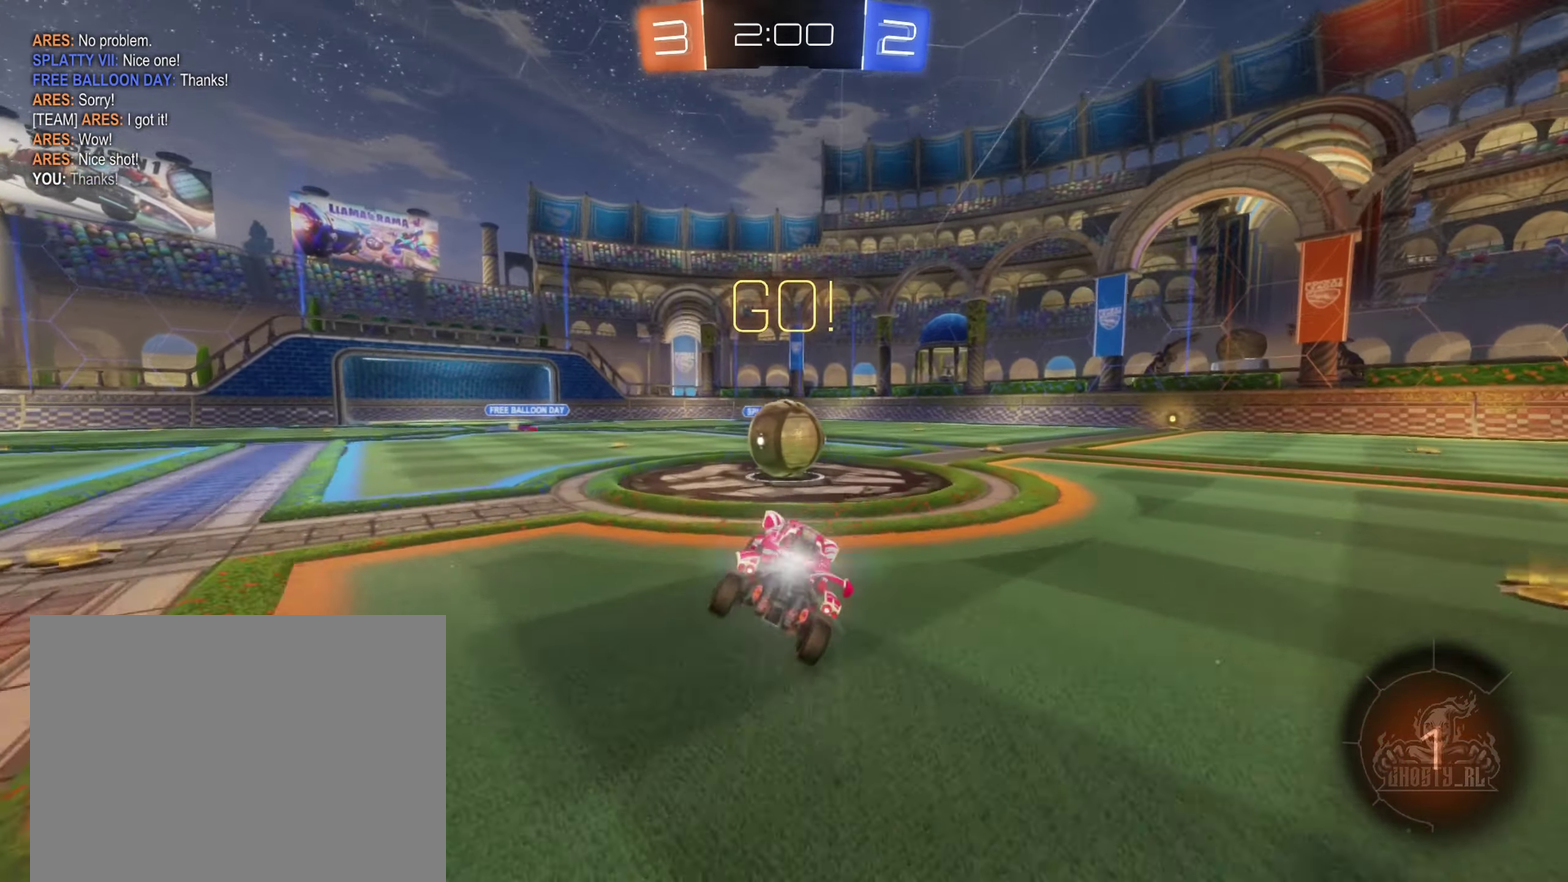
{"buttons": ["A", "L1", "R2"], "left_stick": "left", "right_stick": "center", "events": [[167, "left_stick", "right"], [233, "A", "down"], [300, "A", "up"], [333, "L1", "down"], [333, "left_stick", "up-left"], [367, "A", "down"], [433, "left_stick", "left"]]}
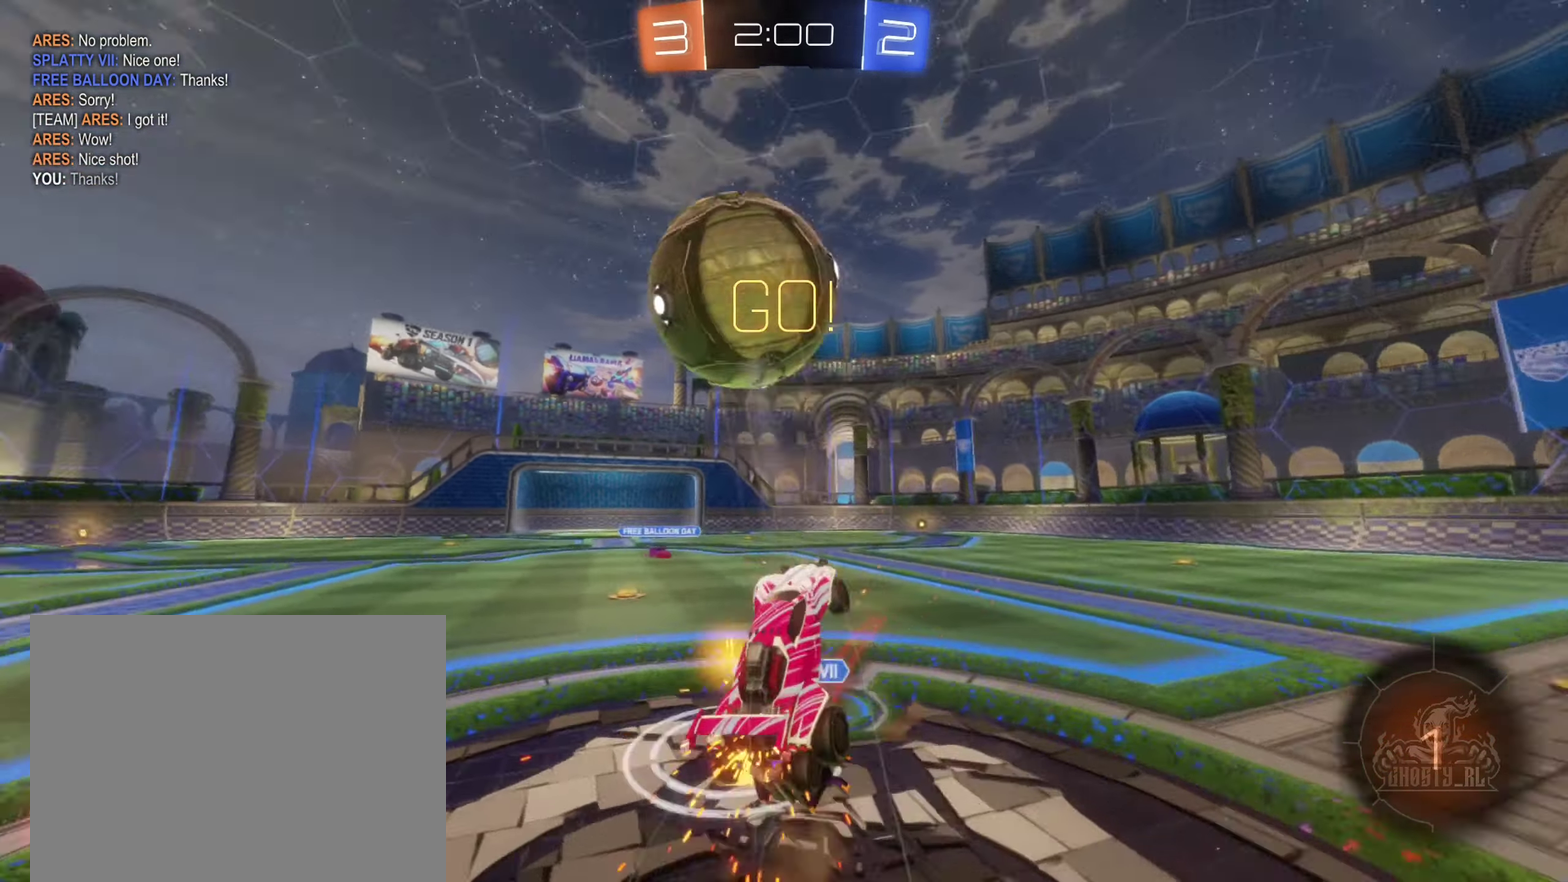
{"buttons": ["L1", "R2"], "left_stick": "up-left", "right_stick": "center", "events": [[50, "left_stick", "down-left"], [167, "left_stick", "left"], [267, "left_stick", "up-left"], [317, "A", "up"]]}
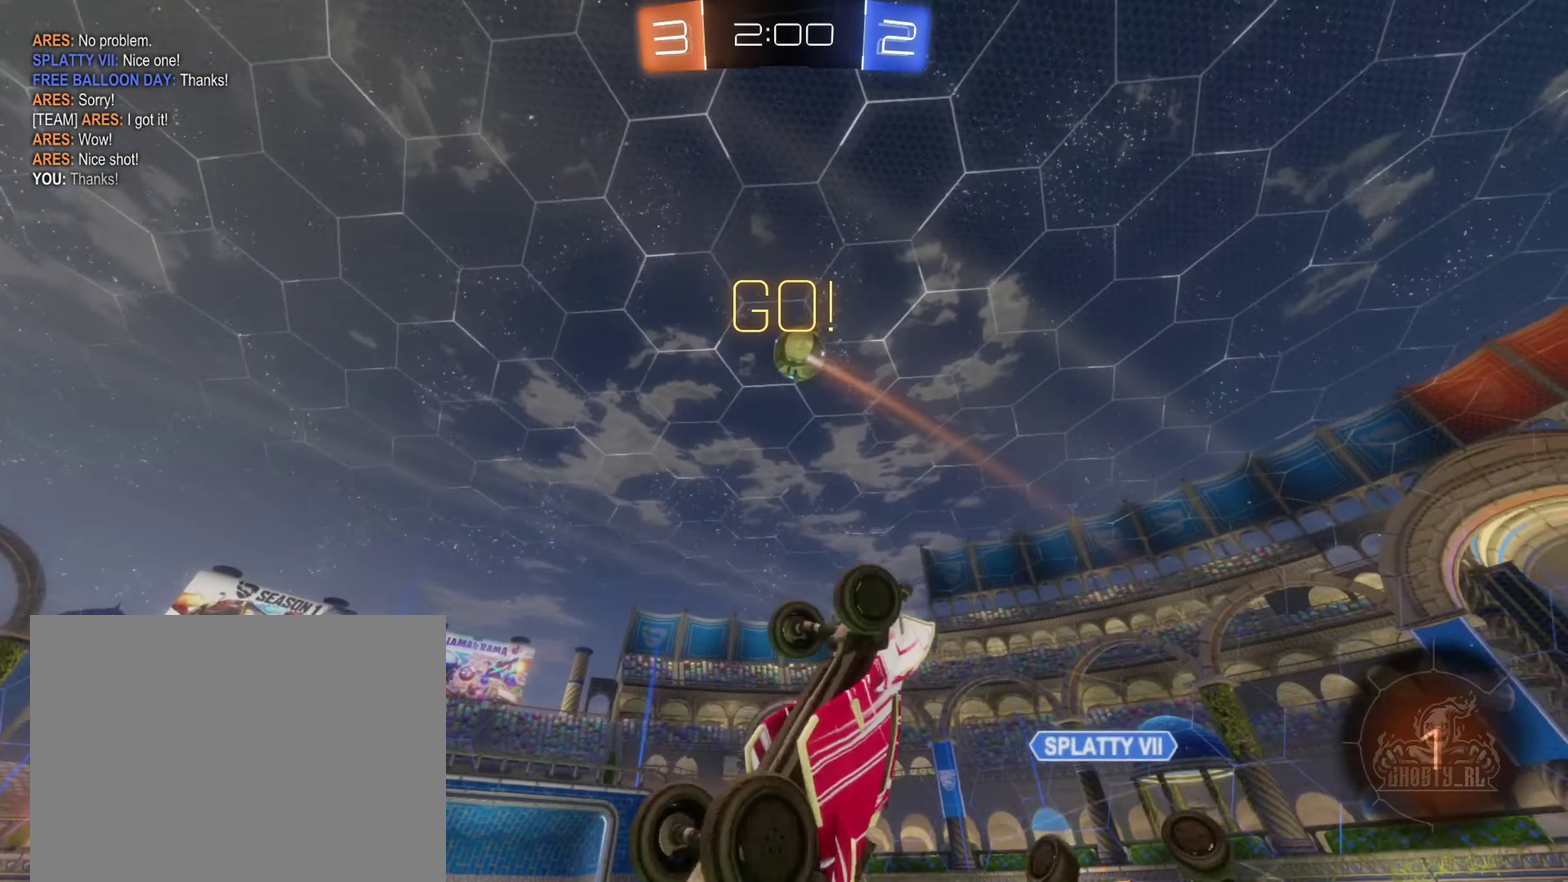
{"buttons": [], "left_stick": "left", "right_stick": "center", "events": [[17, "left_stick", "left"], [117, "Y", "down"], [200, "L1", "up"], [200, "Y", "up"], [283, "R2", "up"]]}
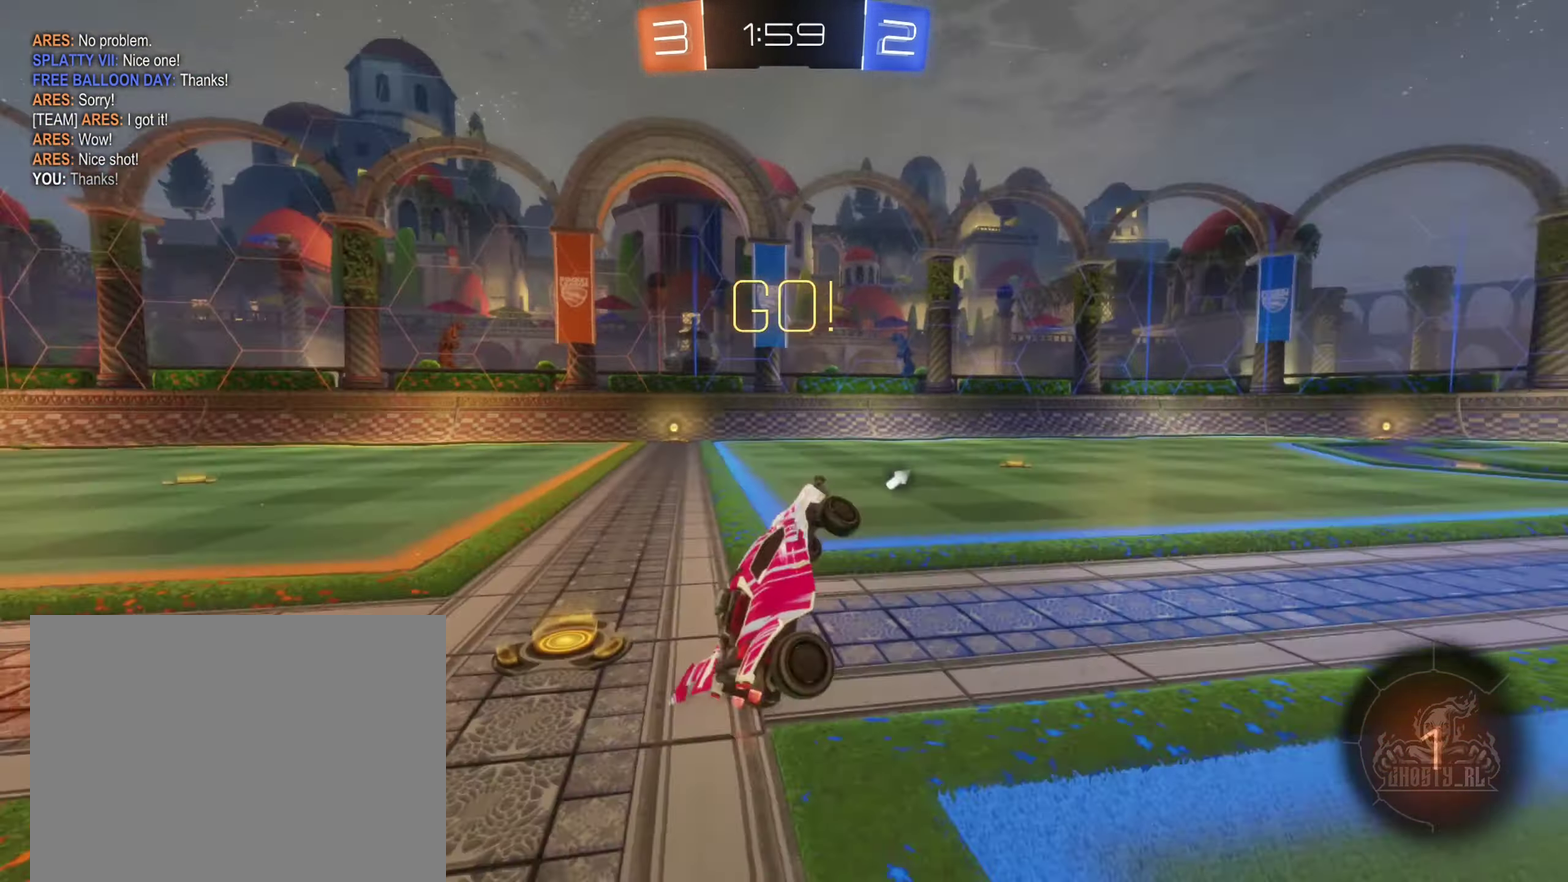
{"buttons": ["R2"], "left_stick": "center", "right_stick": "center", "events": [[33, "R1", "down"], [167, "R1", "up"], [317, "R2", "down"], [350, "left_stick", "center"]]}
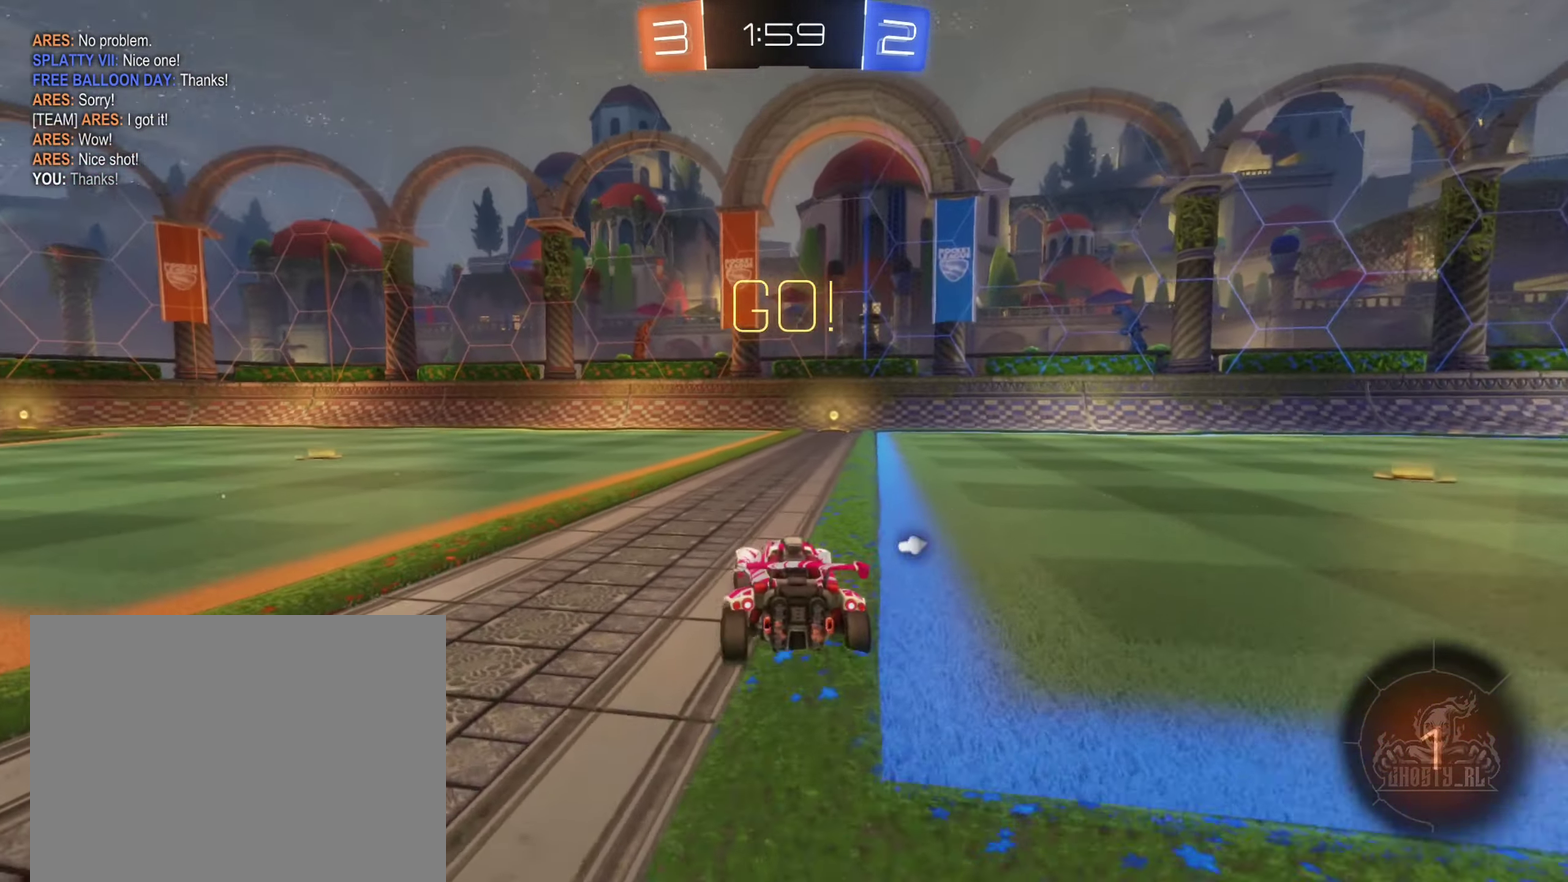
{"buttons": ["A", "R2"], "left_stick": "up", "right_stick": "center", "events": [[33, "left_stick", "right"], [150, "left_stick", "center"], [300, "A", "down"], [317, "left_stick", "up"], [384, "A", "up"], [434, "A", "down"]]}
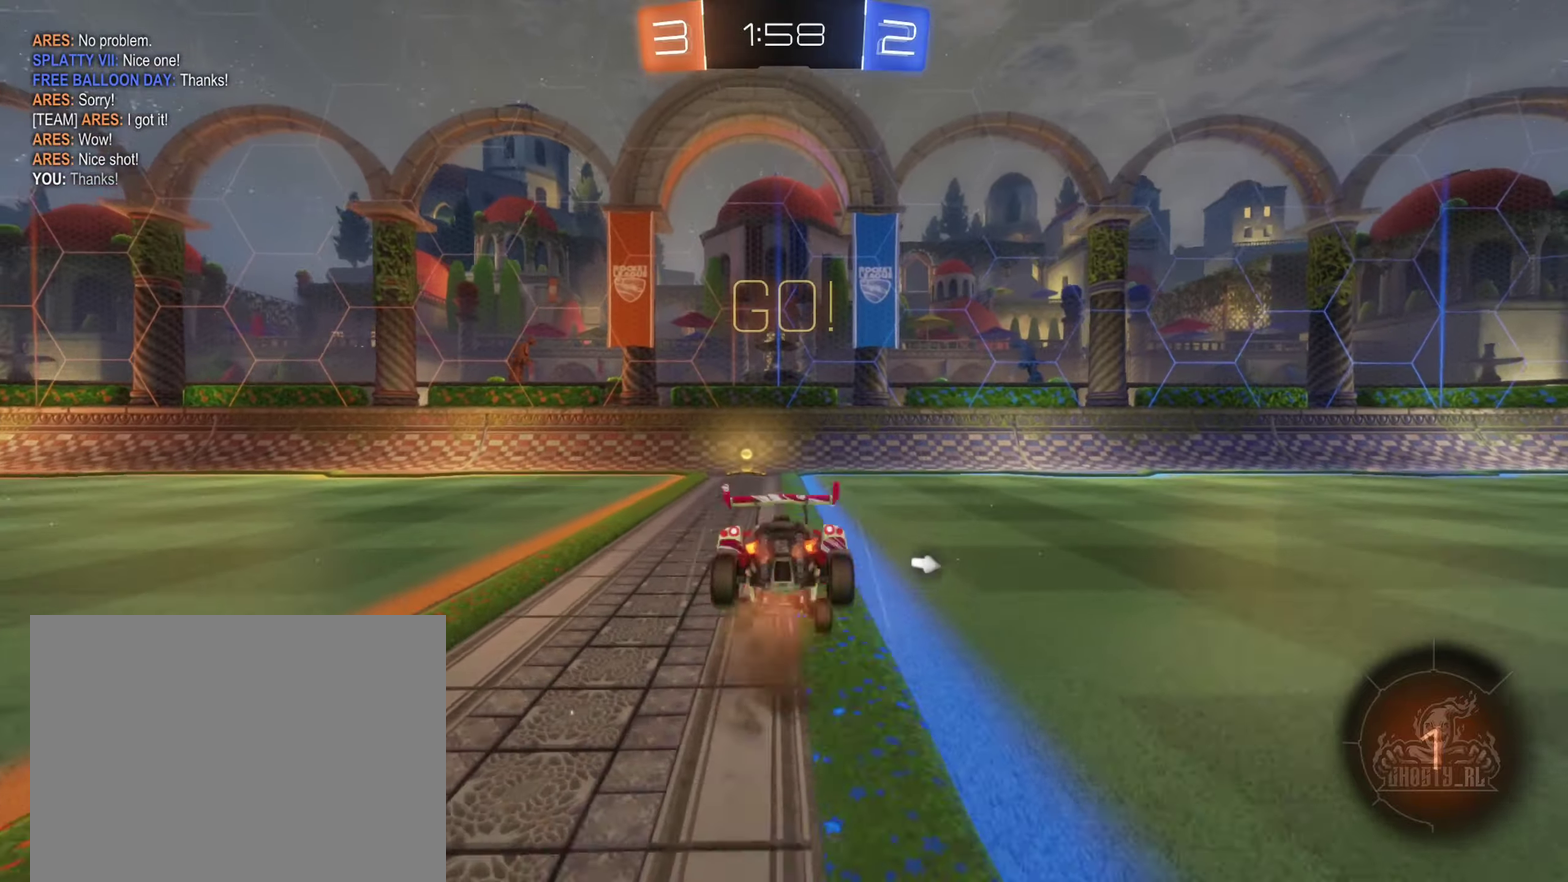
{"buttons": ["R2"], "left_stick": "center", "right_stick": "center", "events": [[17, "left_stick", "center"], [50, "A", "up"], [150, "Y", "down"], [250, "Y", "up"]]}
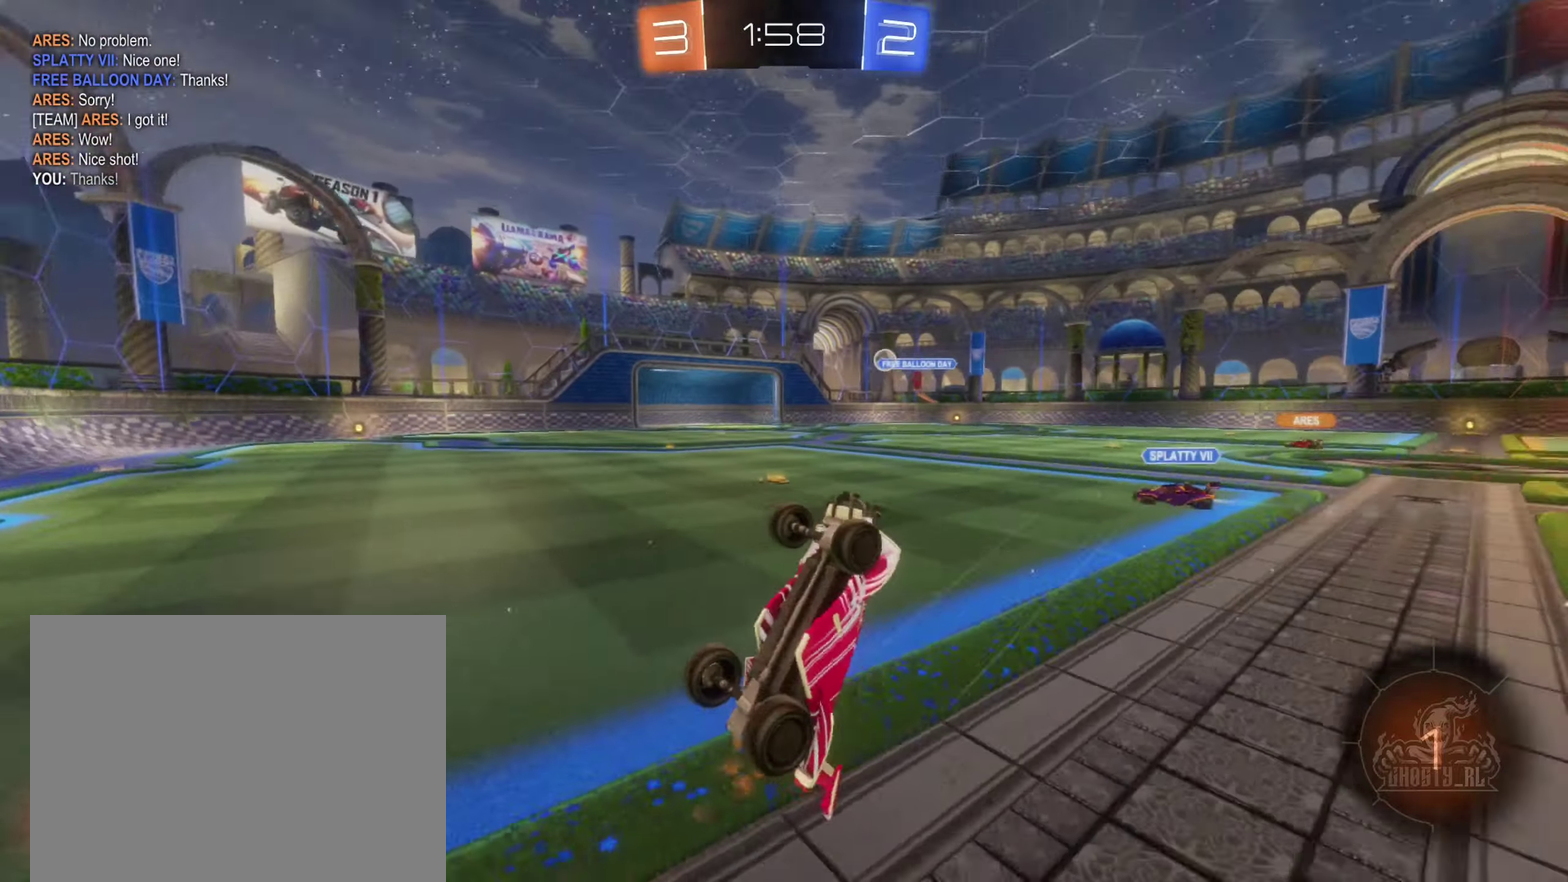
{"buttons": ["R2"], "left_stick": "left", "right_stick": "center", "events": [[84, "left_stick", "left"]]}
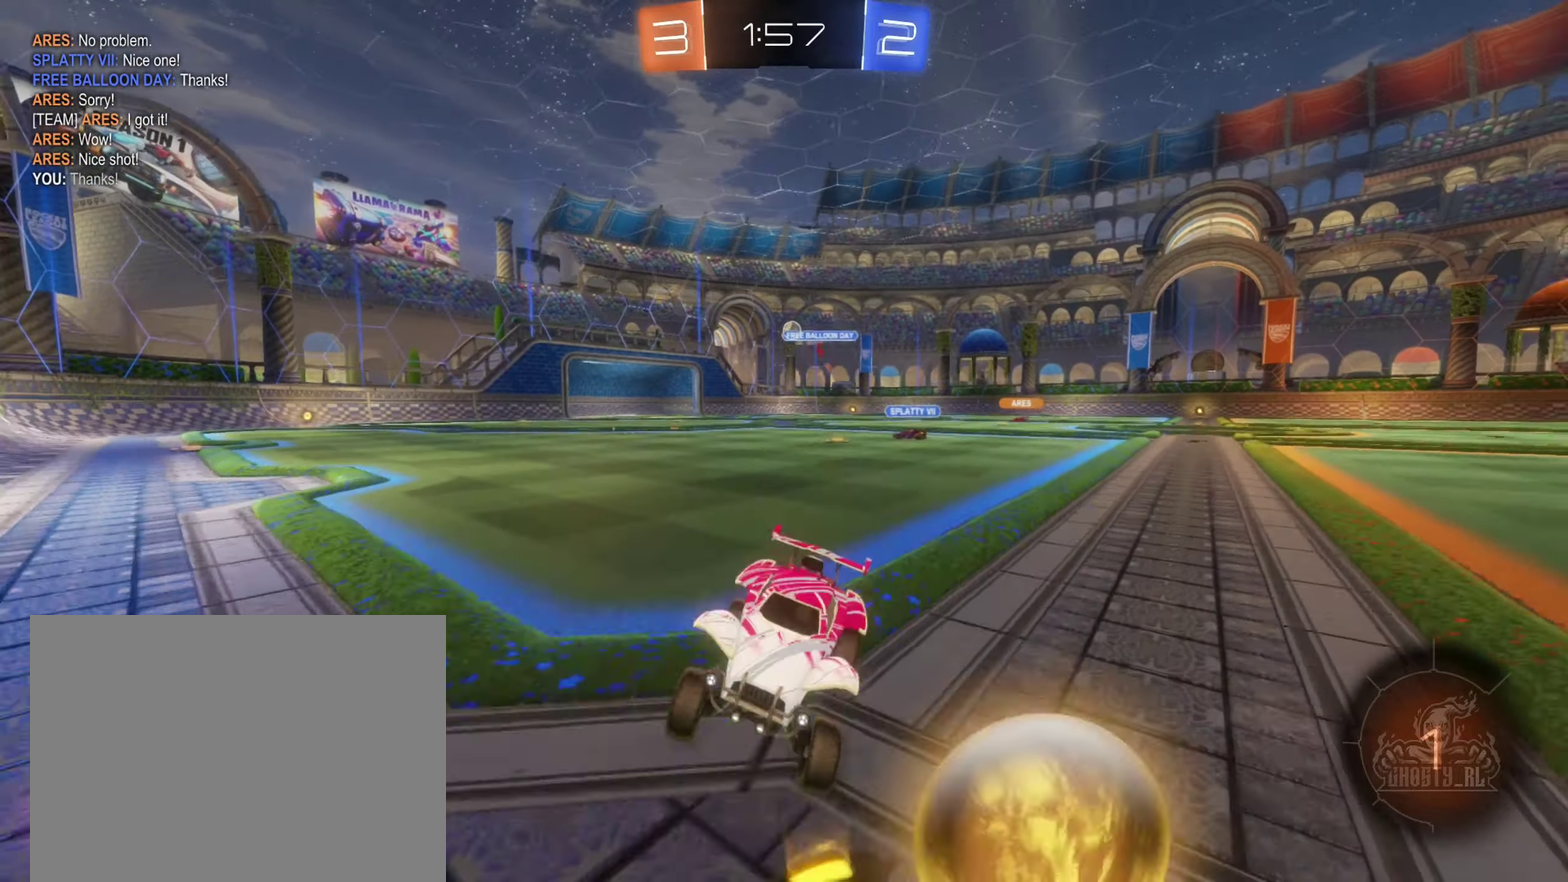
{"buttons": ["R2"], "left_stick": "left", "right_stick": "center", "events": [[67, "L1", "down"], [200, "L1", "up"]]}
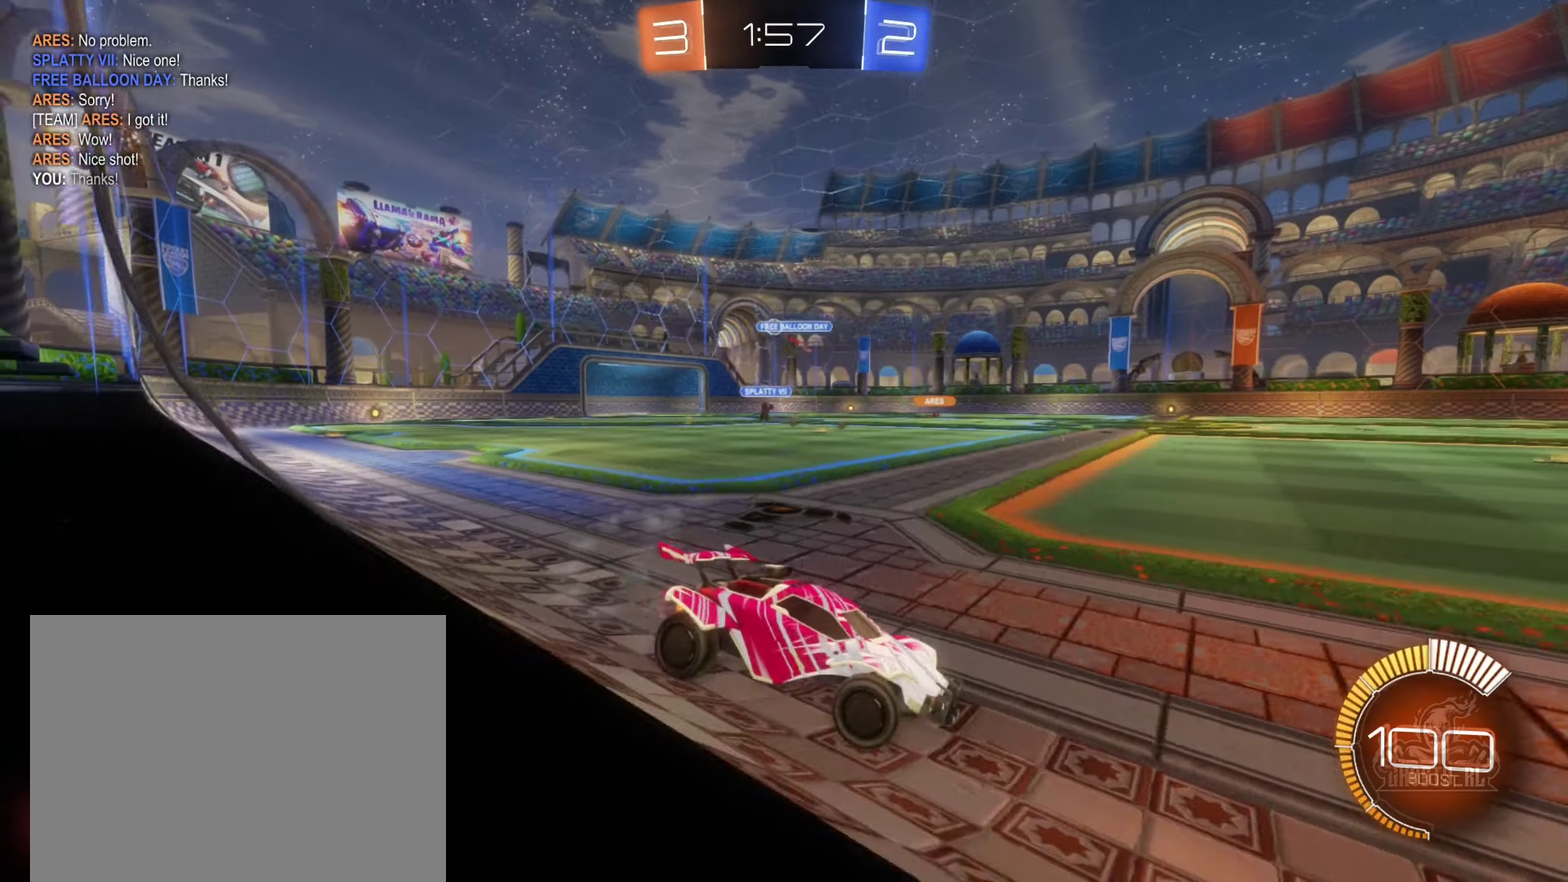
{"buttons": ["R2"], "left_stick": "left", "right_stick": "center", "events": []}
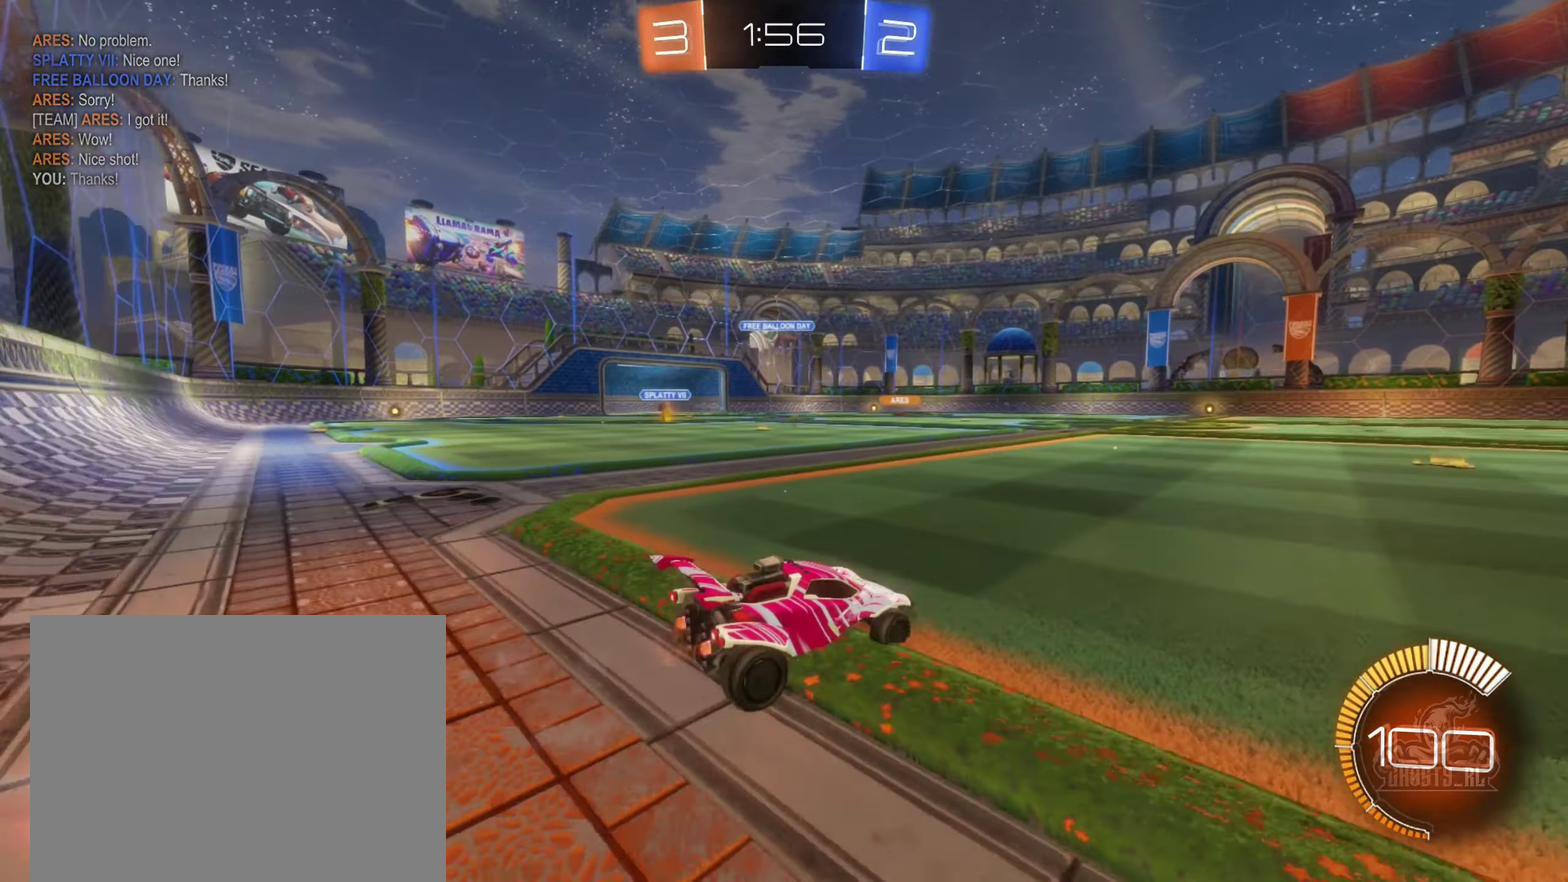
{"buttons": ["R2"], "left_stick": "left", "right_stick": "center", "events": [[334, "left_stick", "center"], [500, "left_stick", "left"]]}
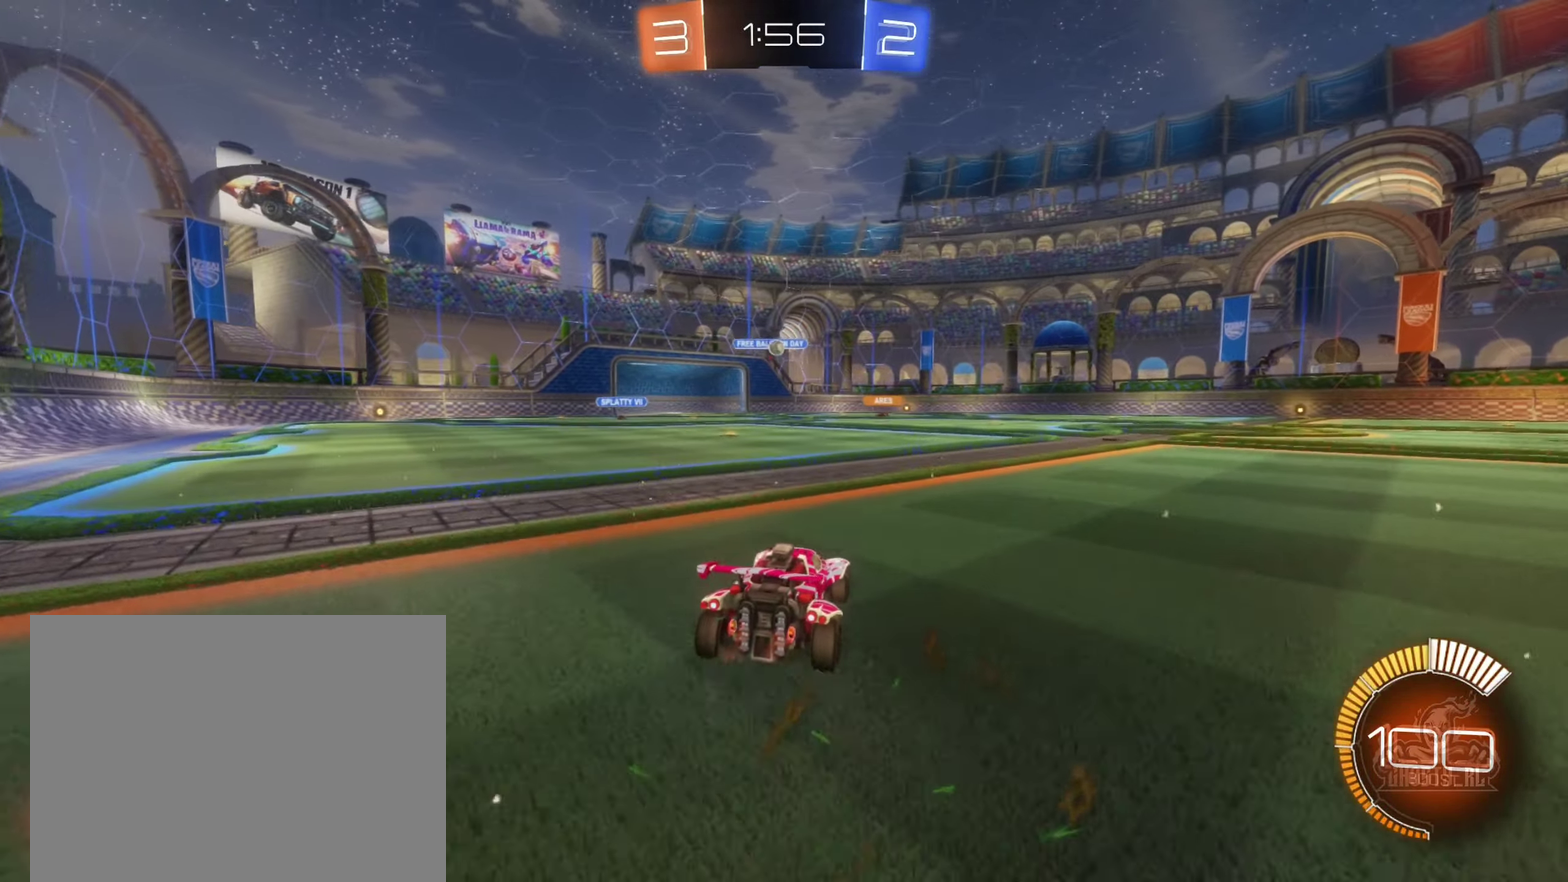
{"buttons": ["R2"], "left_stick": "right", "right_stick": "center", "events": [[200, "left_stick", "center"], [400, "left_stick", "right"]]}
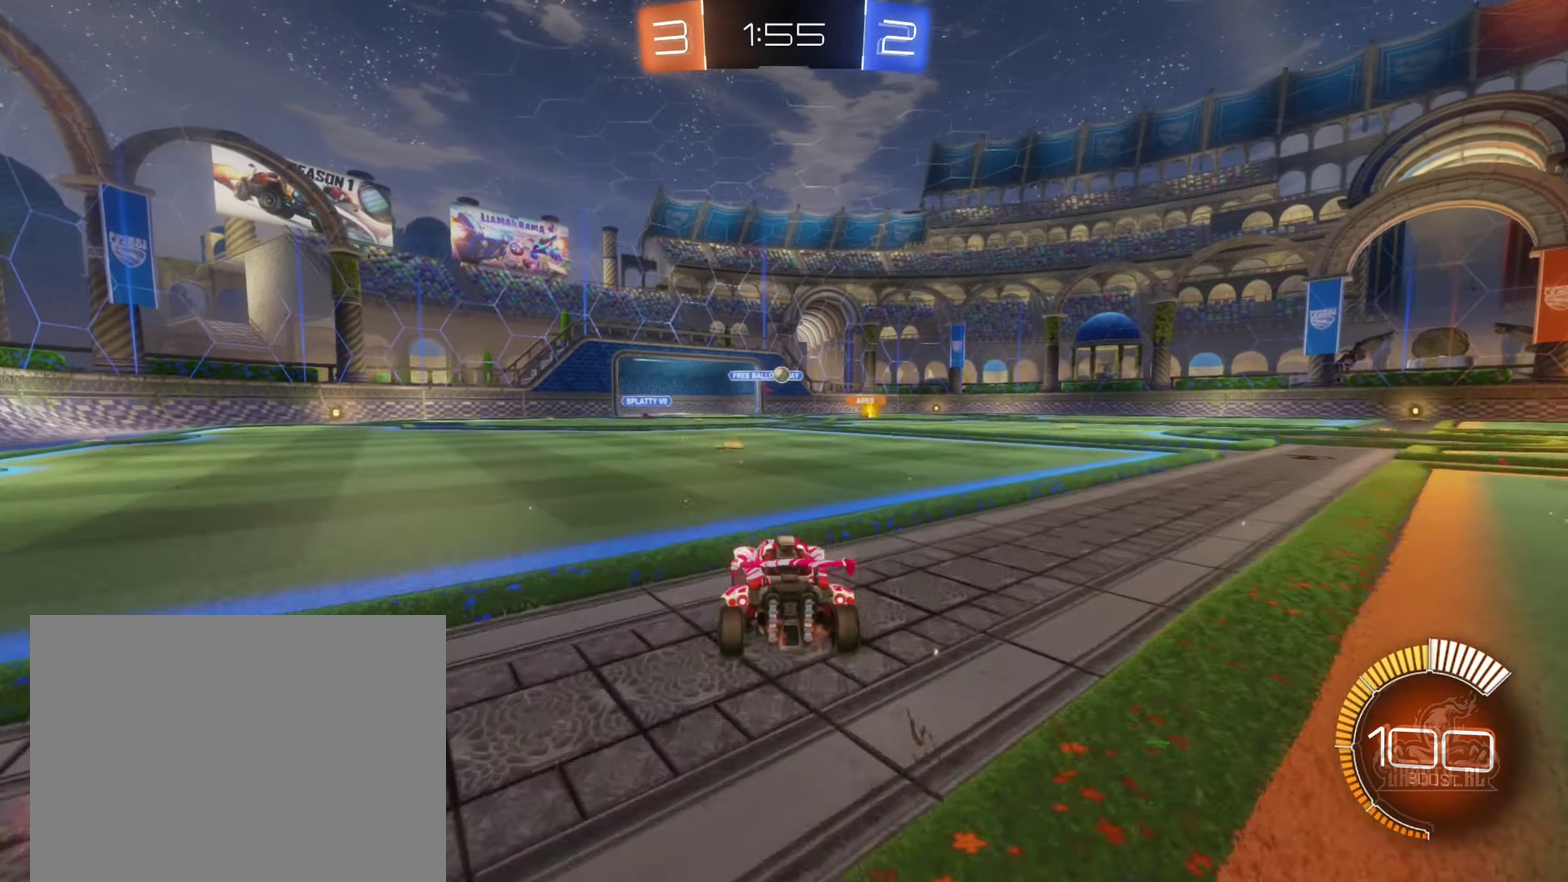
{"buttons": ["R2"], "left_stick": "right", "right_stick": "center", "events": [[134, "left_stick", "center"], [500, "left_stick", "right"]]}
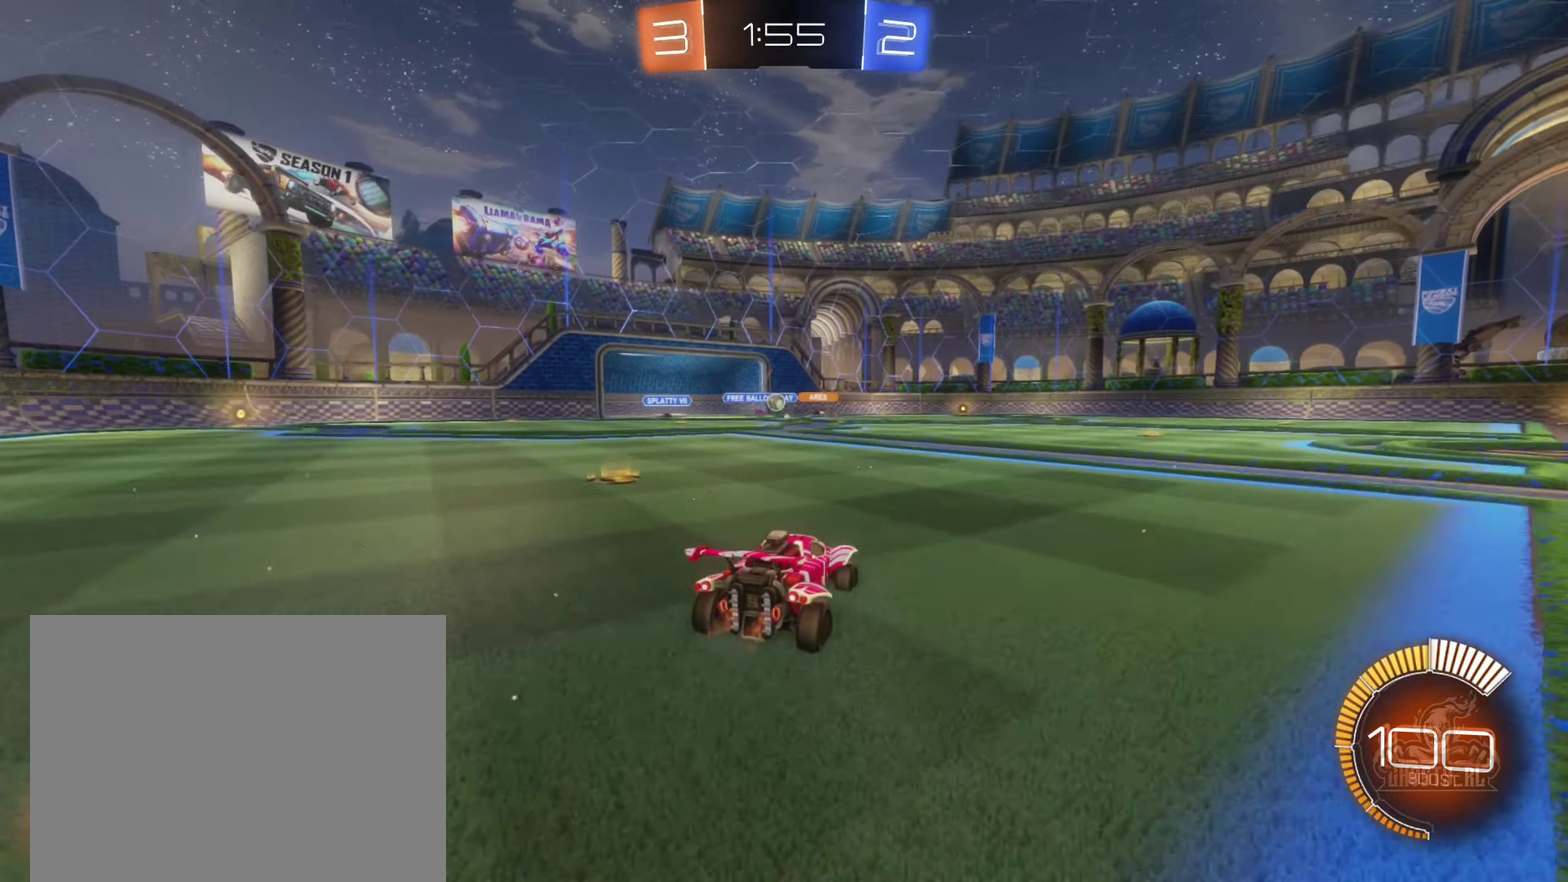
{"buttons": ["R2"], "left_stick": "left", "right_stick": "center", "events": [[117, "left_stick", "center"], [450, "left_stick", "left"]]}
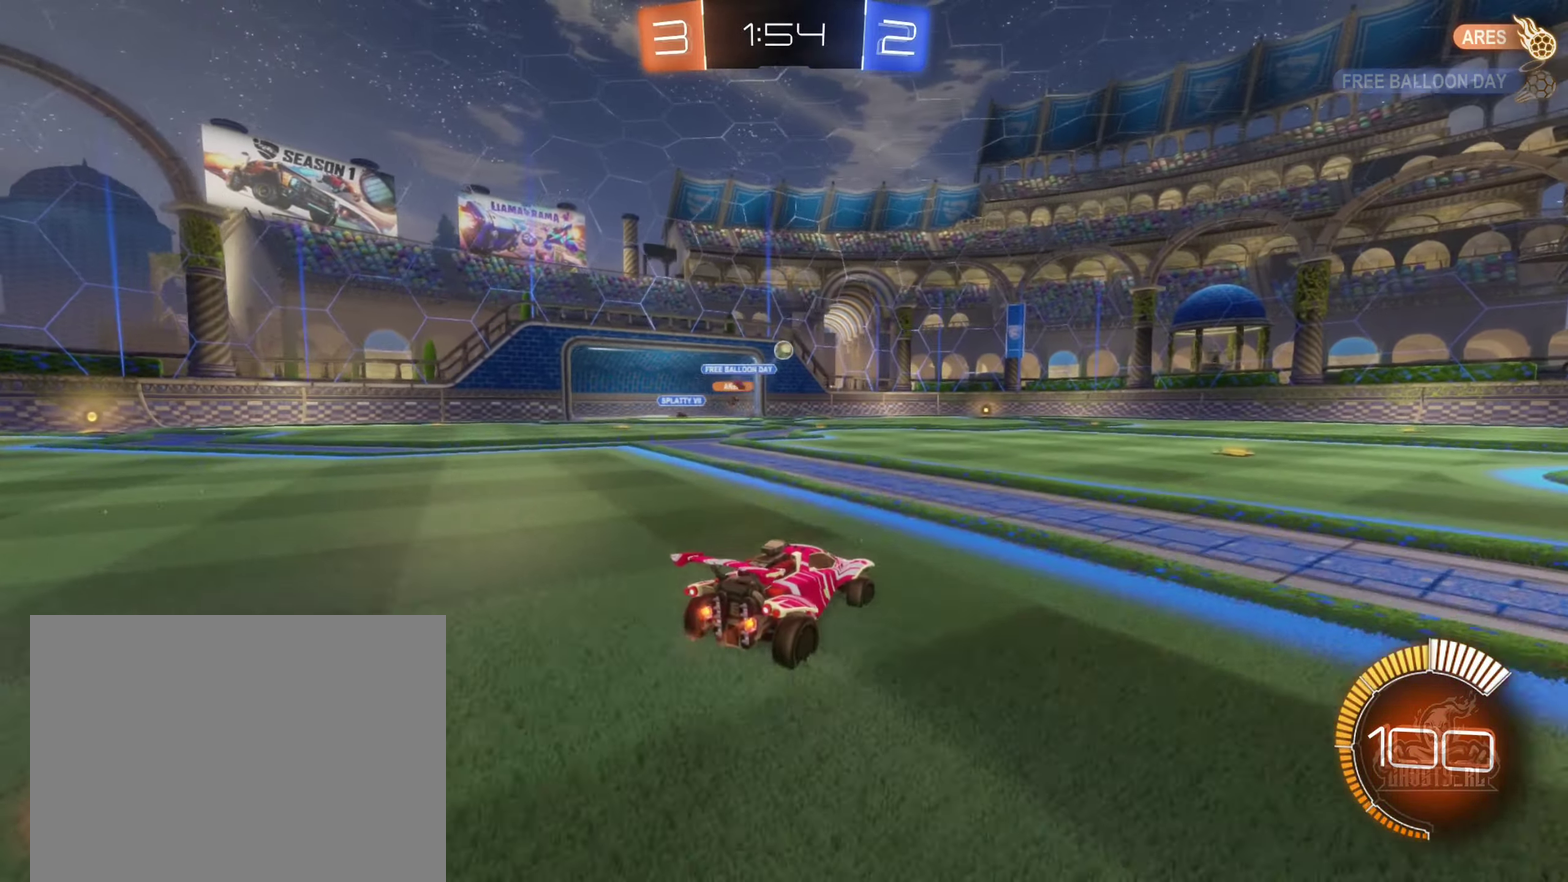
{"buttons": ["B", "R2"], "left_stick": "center", "right_stick": "center", "events": [[84, "left_stick", "center"], [167, "left_stick", "right"], [484, "B", "down"], [484, "left_stick", "center"]]}
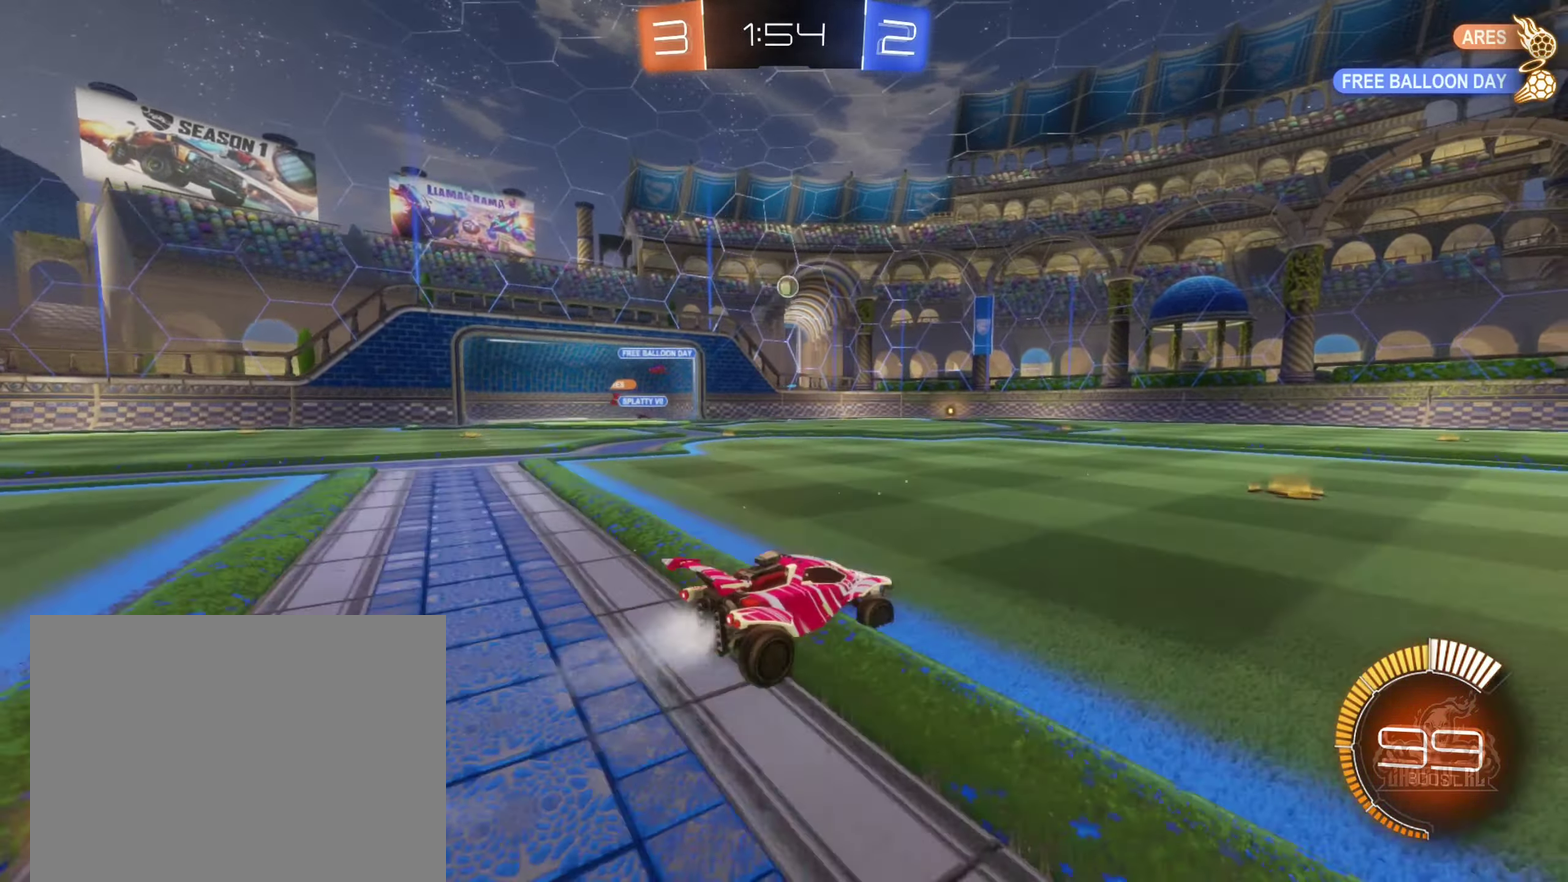
{"buttons": [], "left_stick": "center", "right_stick": "center", "events": [[67, "A", "down"], [84, "left_stick", "up"], [167, "A", "up"], [233, "A", "down"], [283, "left_stick", "up-right"], [366, "A", "up"], [383, "B", "up"], [383, "R2", "up"], [400, "left_stick", "center"]]}
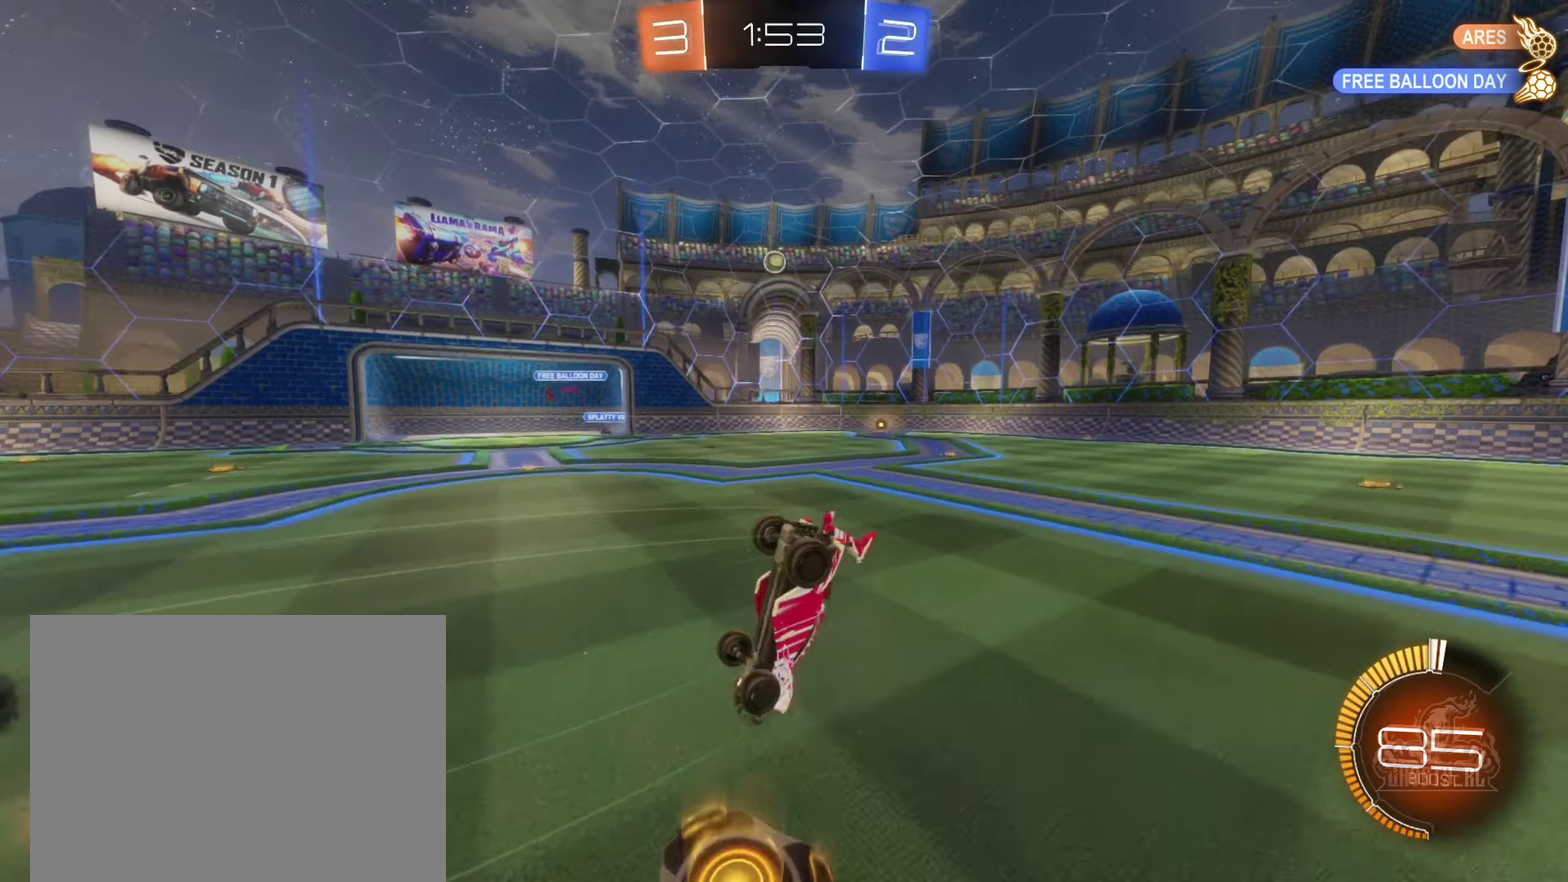
{"buttons": ["R2"], "left_stick": "center", "right_stick": "center", "events": [[333, "R2", "down"]]}
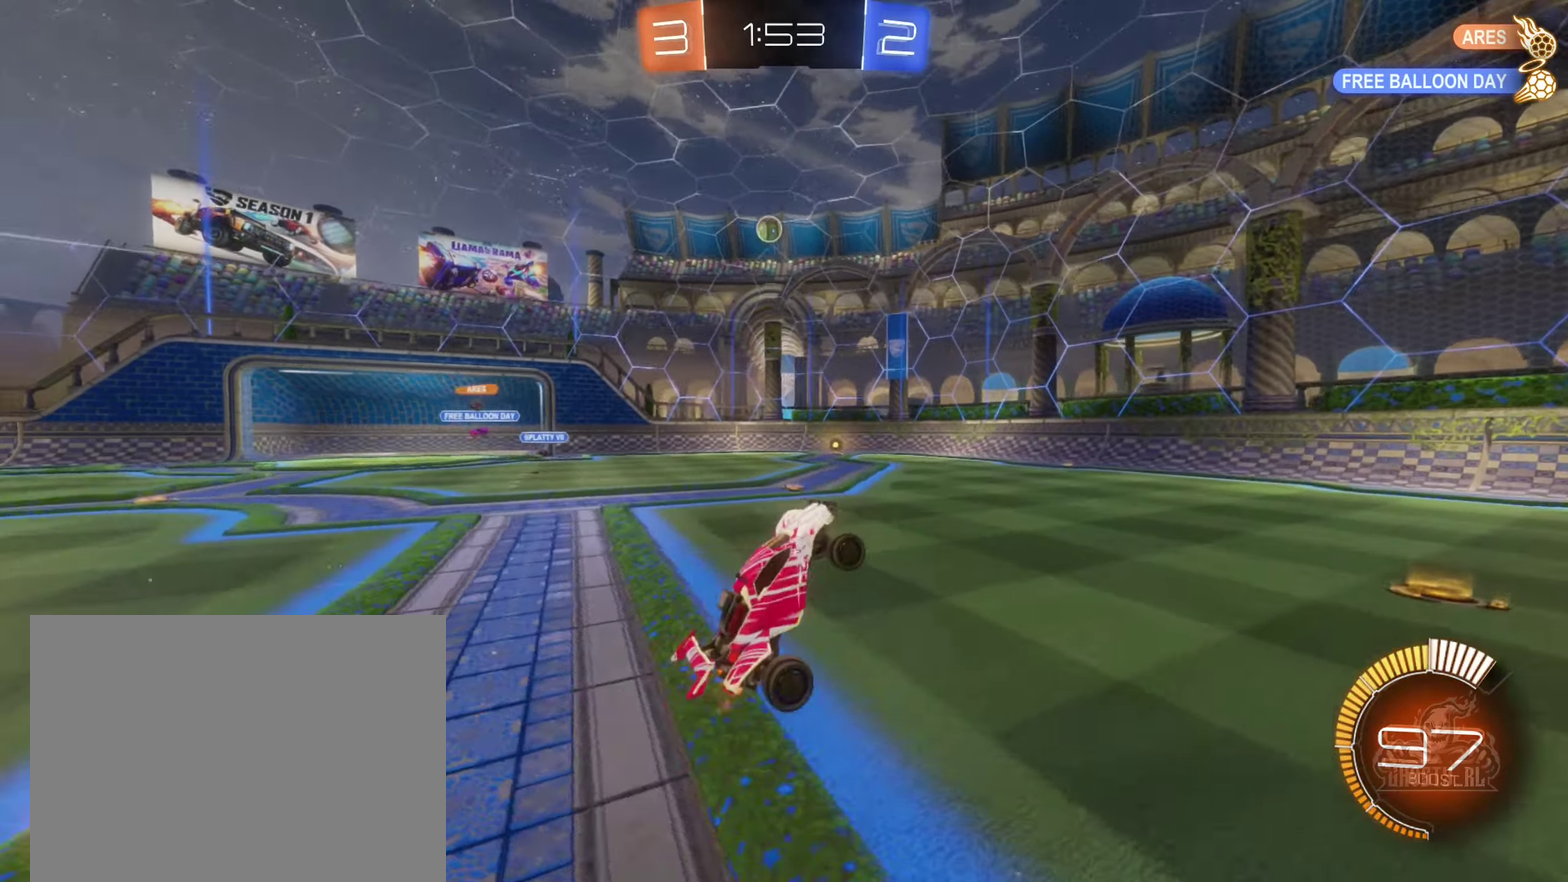
{"buttons": ["R2"], "left_stick": "center", "right_stick": "center", "events": []}
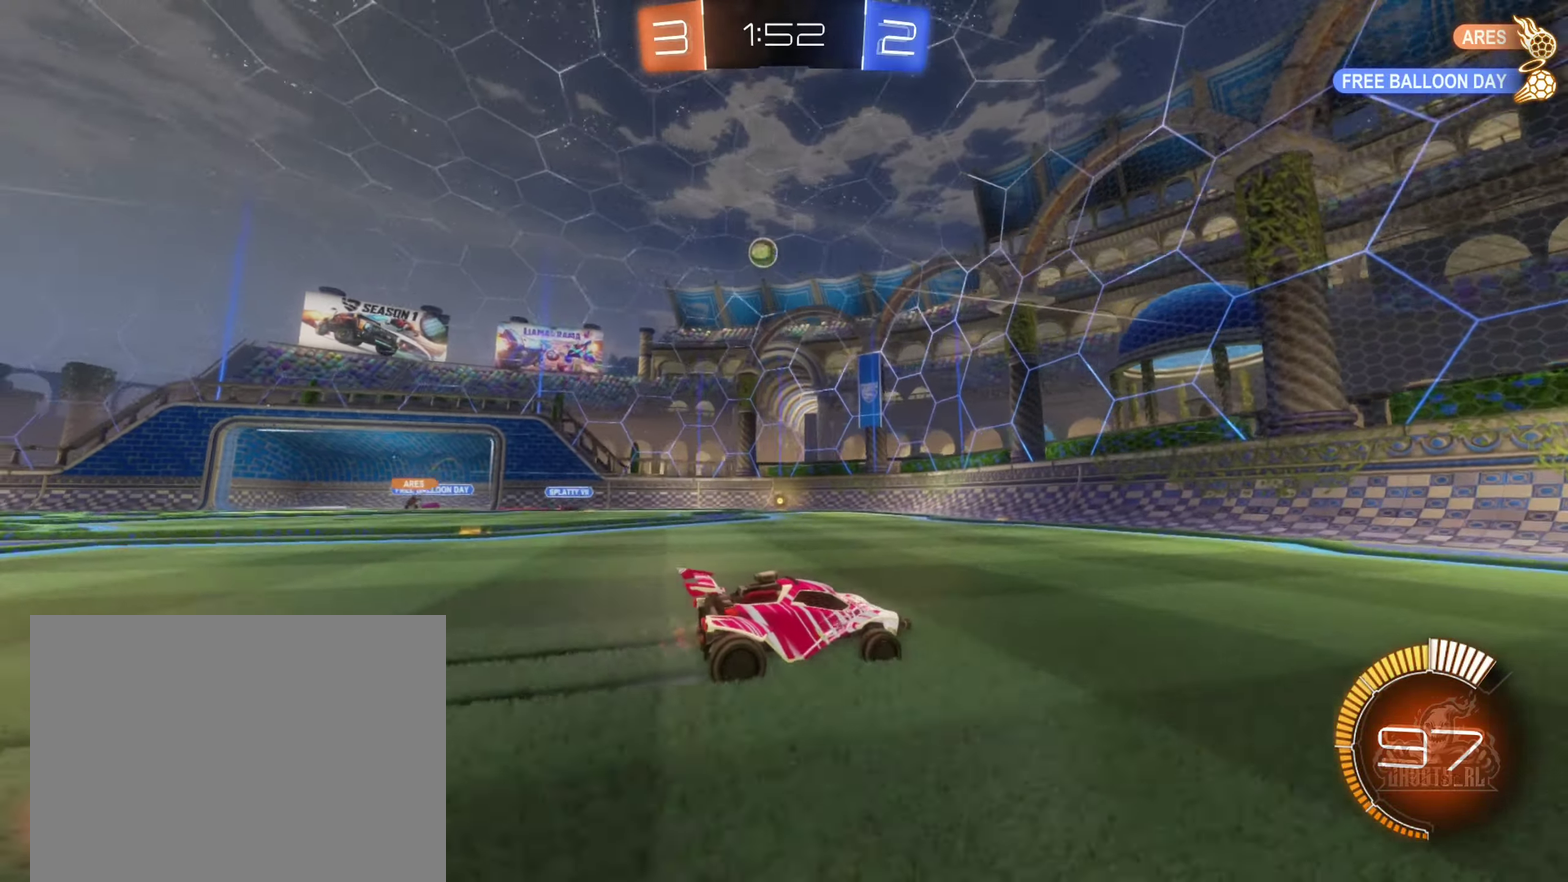
{"buttons": ["R2"], "left_stick": "left", "right_stick": "center", "events": [[50, "left_stick", "left"], [66, "R2", "up"], [133, "left_stick", "center"], [250, "L2", "down"], [350, "R2", "down"], [366, "L2", "up"], [466, "left_stick", "left"]]}
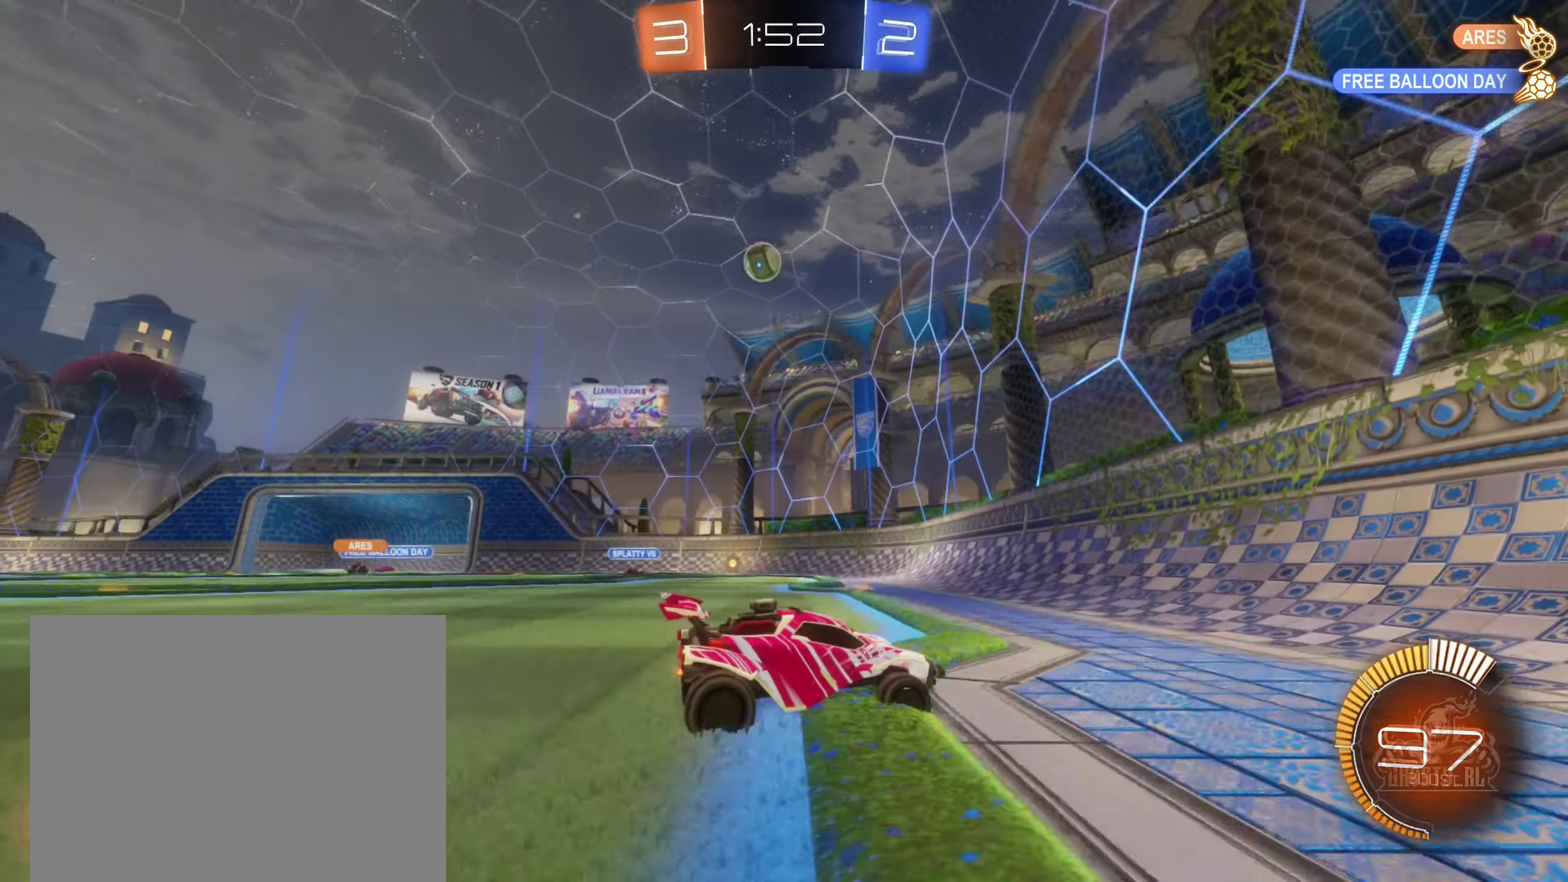
{"buttons": ["R2"], "left_stick": "center", "right_stick": "center", "events": [[116, "left_stick", "center"], [266, "left_stick", "left"], [450, "left_stick", "center"]]}
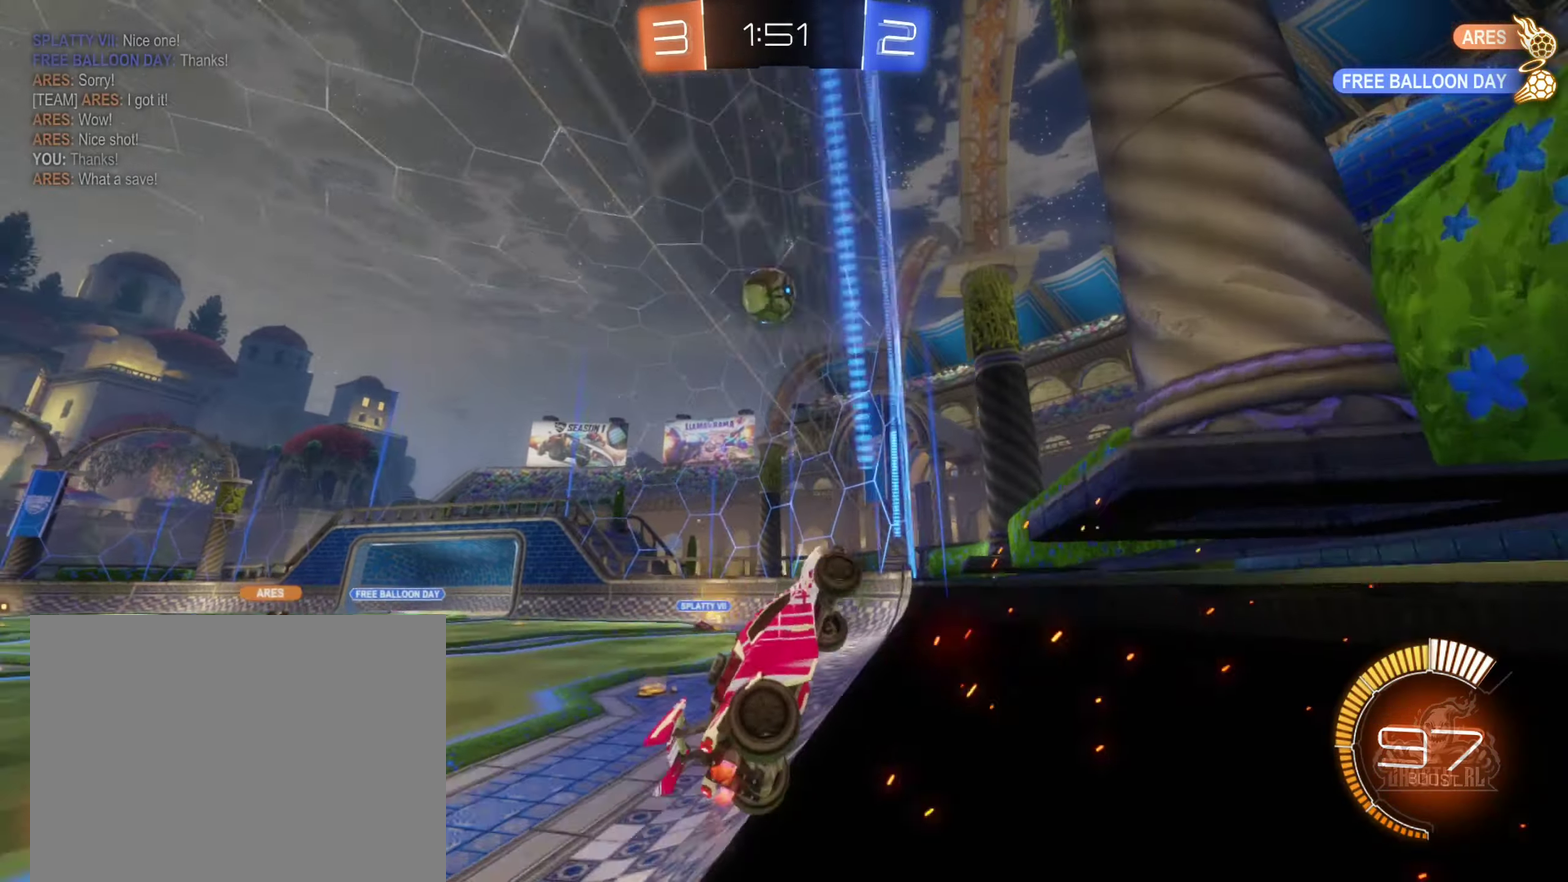
{"buttons": ["B", "R2"], "left_stick": "left", "right_stick": "center", "events": [[16, "left_stick", "left"], [50, "B", "down"], [233, "left_stick", "center"], [366, "A", "down"], [400, "left_stick", "up-left"], [466, "A", "up"], [500, "left_stick", "left"]]}
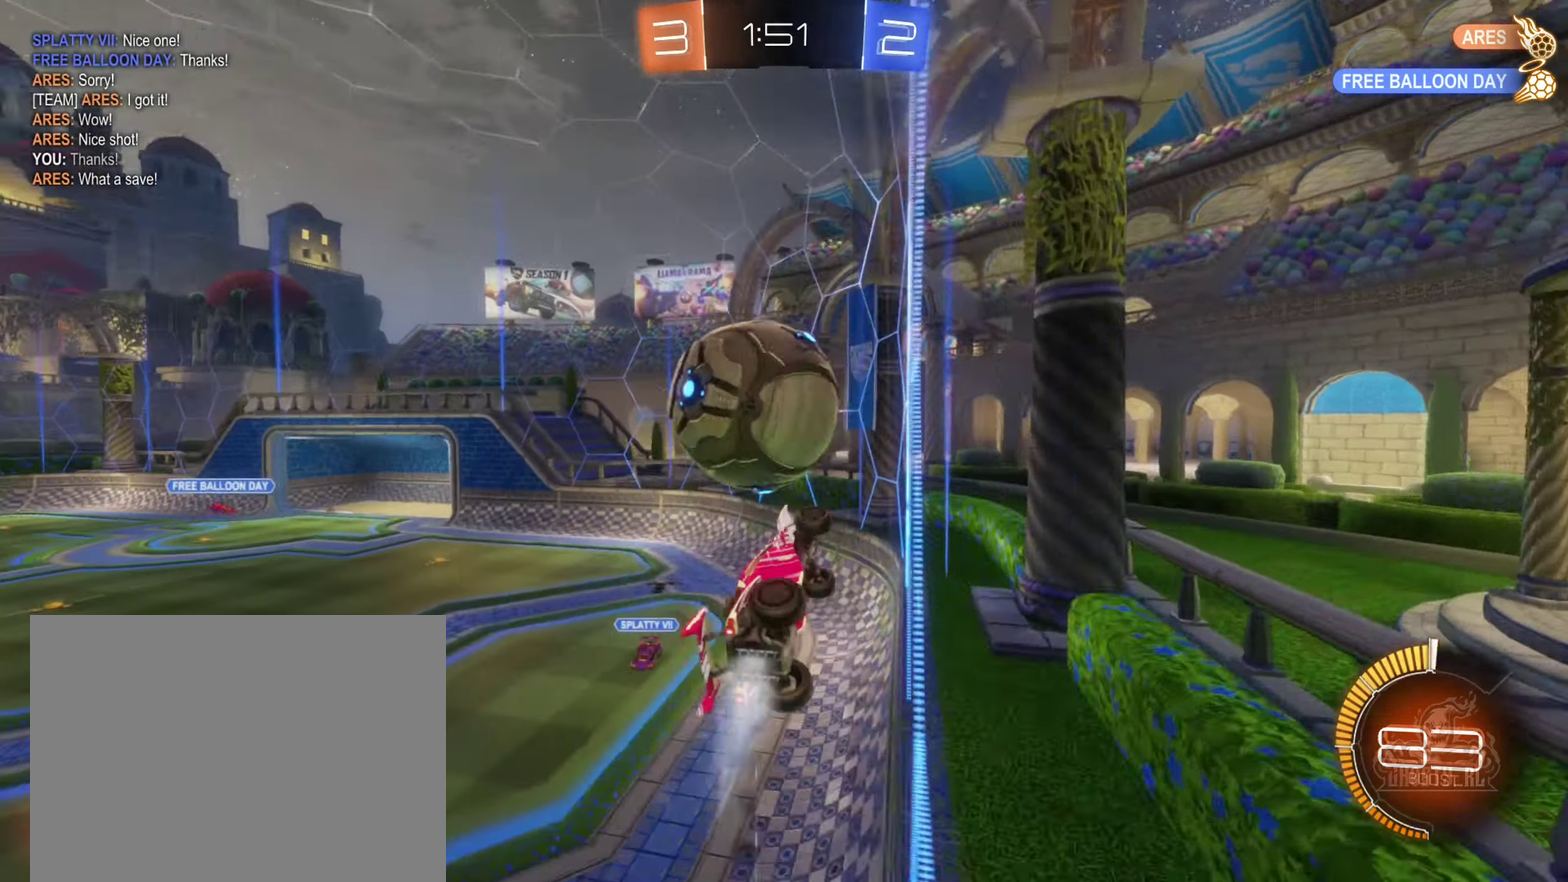
{"buttons": ["L1"], "left_stick": "up-left", "right_stick": "center", "events": [[33, "A", "down"], [116, "left_stick", "down"], [133, "L1", "down"], [166, "A", "up"], [200, "B", "up"], [200, "R2", "up"], [383, "left_stick", "up-left"]]}
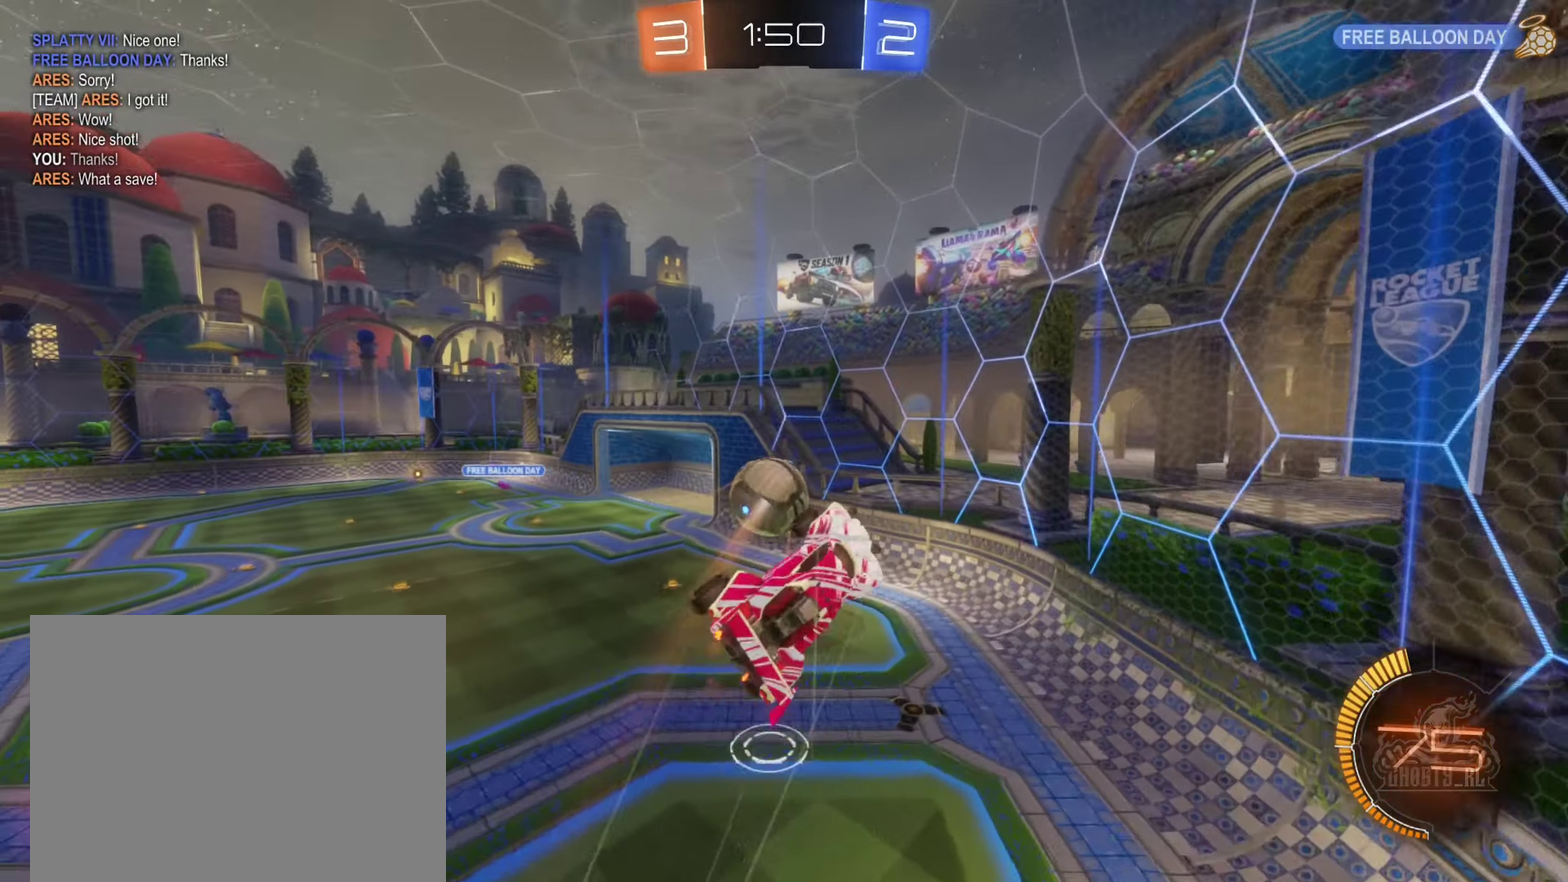
{"buttons": [], "left_stick": "down-left", "right_stick": "center", "events": [[66, "left_stick", "down-left"], [116, "L1", "up"], [300, "left_stick", "center"], [433, "left_stick", "down-left"]]}
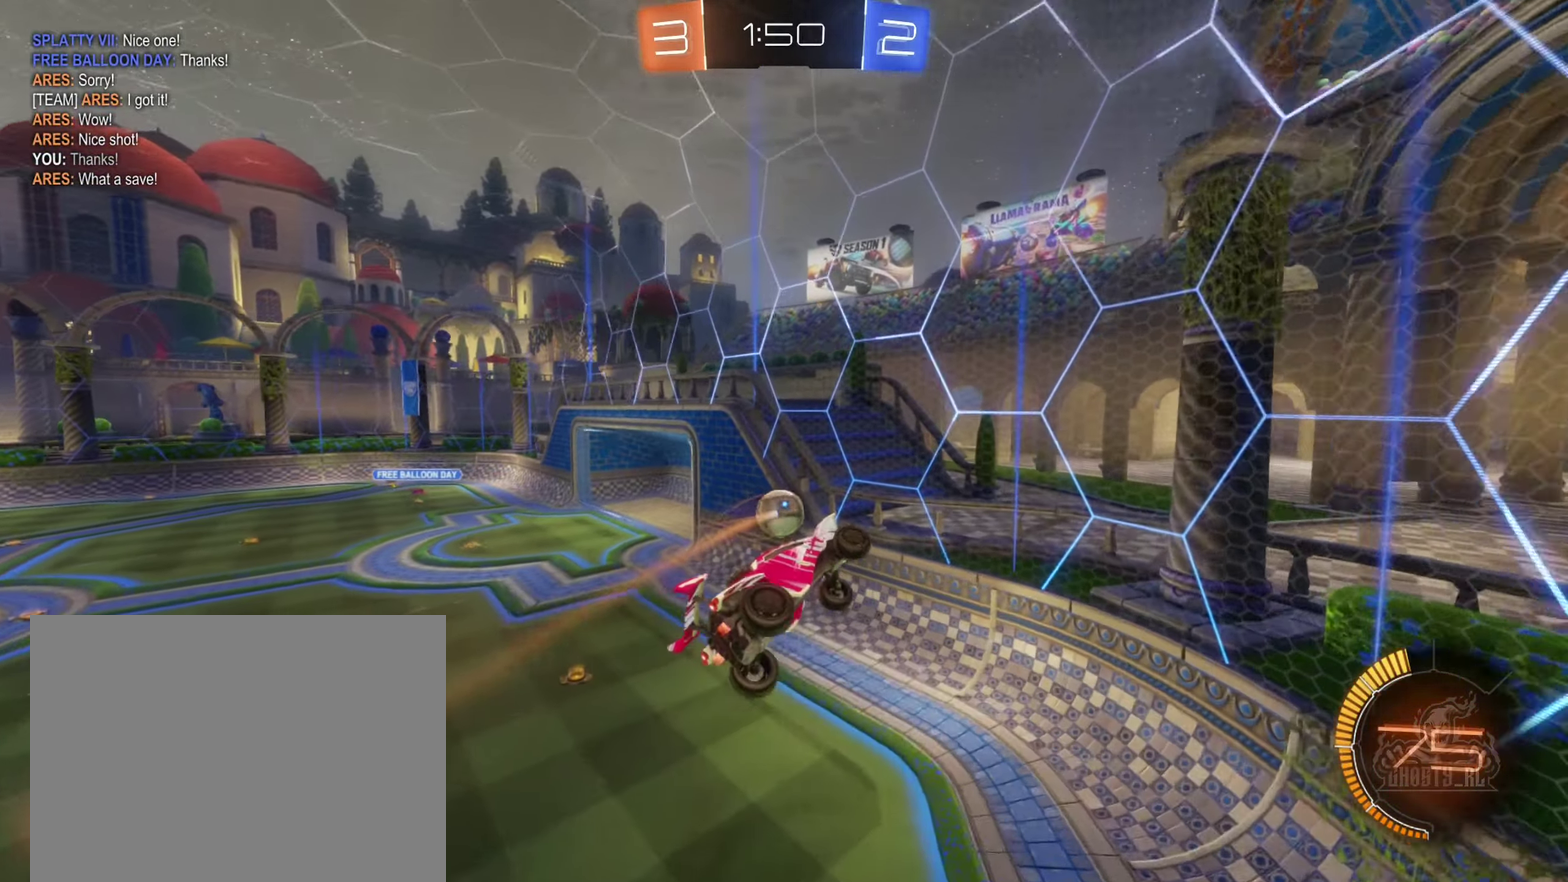
{"buttons": ["L1"], "left_stick": "left", "right_stick": "center", "events": [[100, "R1", "down"], [233, "left_stick", "center"], [250, "R1", "up"], [433, "left_stick", "left"], [466, "L1", "down"]]}
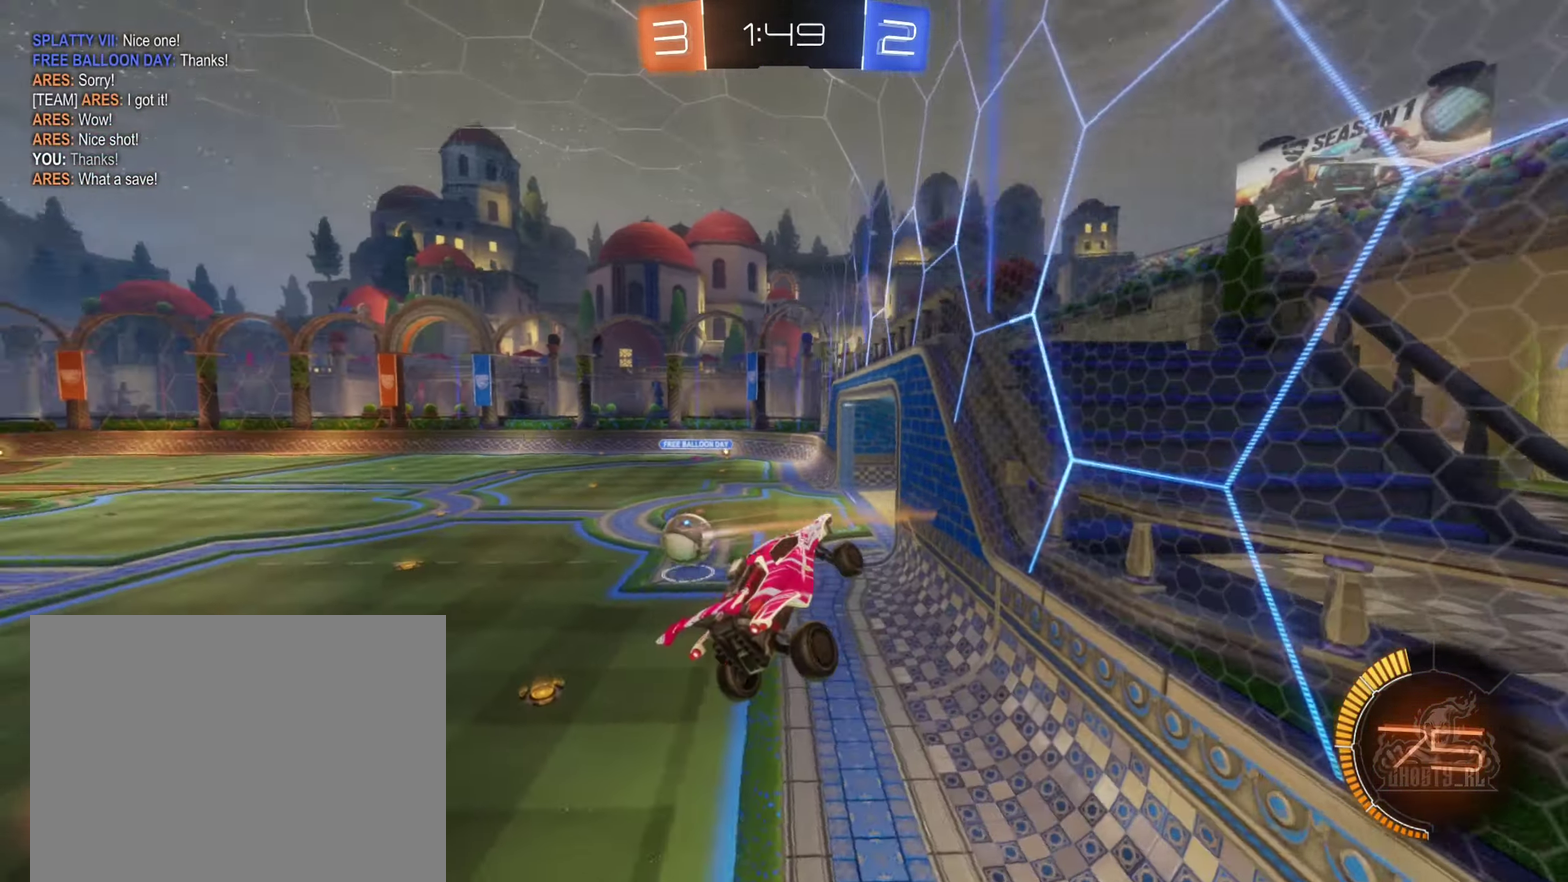
{"buttons": ["B", "R2"], "left_stick": "left", "right_stick": "center", "events": [[50, "left_stick", "up-left"], [100, "L1", "up"], [100, "R2", "down"], [100, "left_stick", "left"], [183, "left_stick", "center"], [383, "B", "down"], [400, "left_stick", "left"]]}
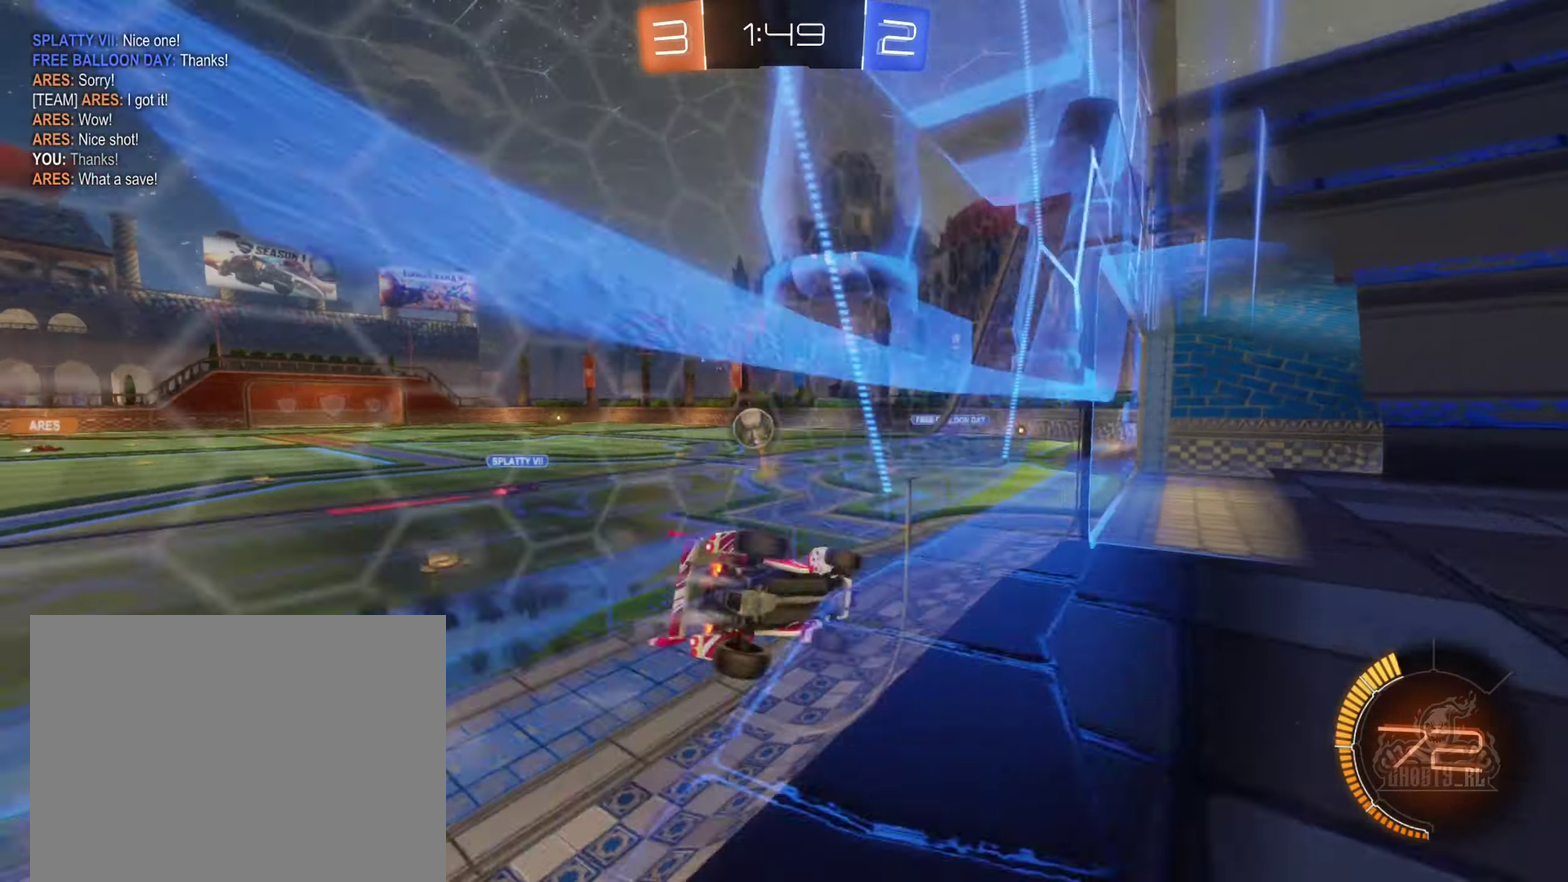
{"buttons": [], "left_stick": "center", "right_stick": "center", "events": [[33, "left_stick", "center"], [133, "R2", "up"], [166, "left_stick", "down-right"], [183, "A", "down"], [216, "R1", "down"], [333, "left_stick", "down"], [367, "A", "up"], [400, "R1", "up"], [483, "B", "up"], [483, "left_stick", "center"]]}